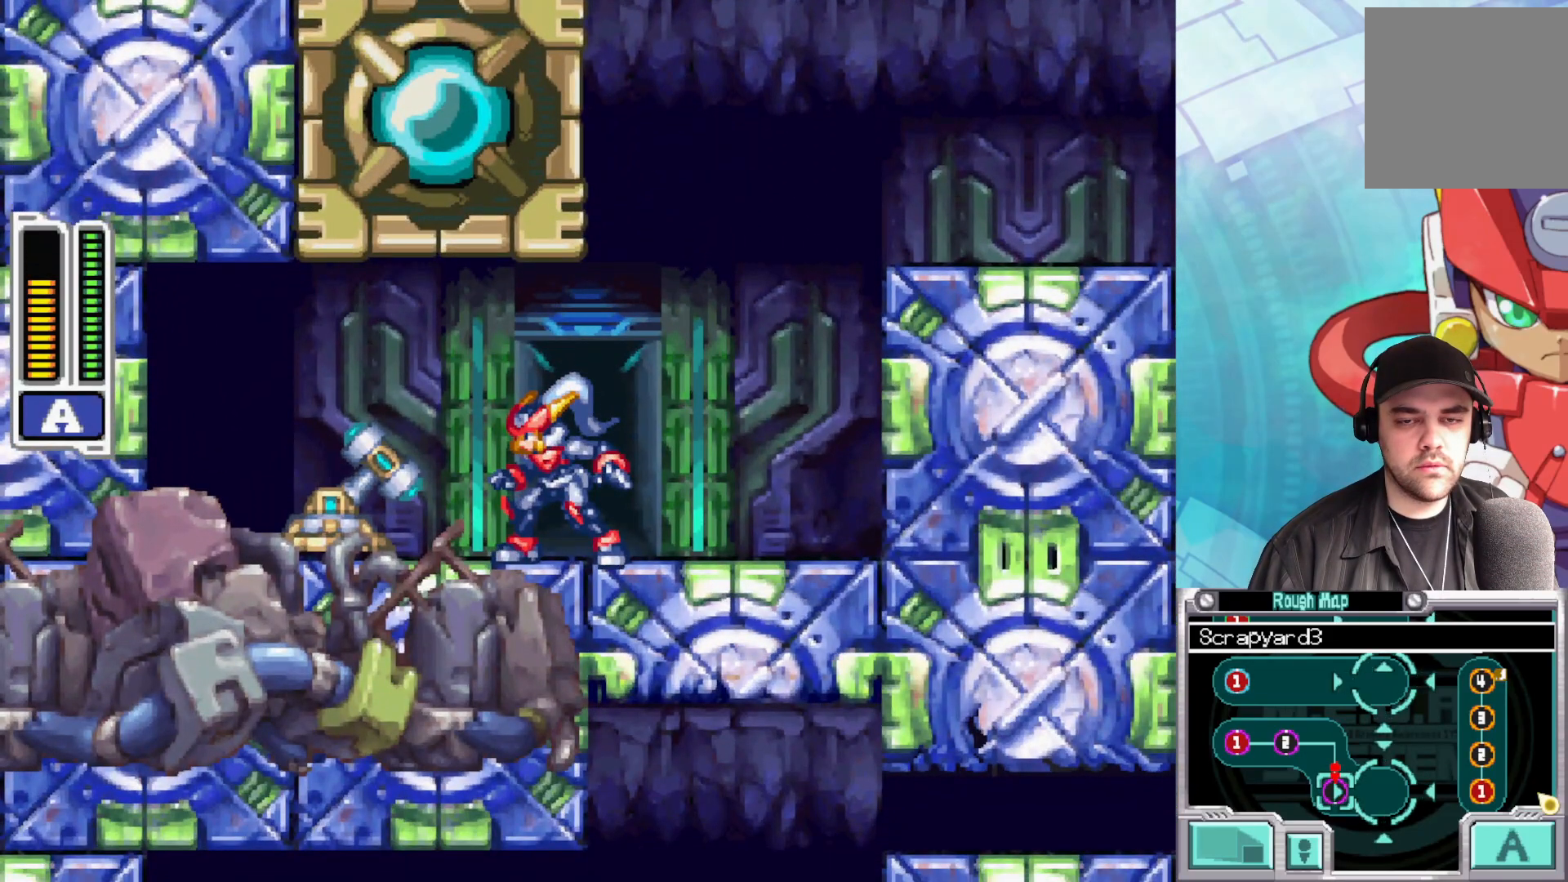
Gameplay with a controller (Xbox layout); each line is a JSON object with the inputs held at the frame after it. "events" lists button and stick changes between this image and that frame as [ms after this image, input, new state], when the widget could be followed in between.
{"buttons": [], "left_stick": "up-right", "right_stick": "center", "events": [[83, "X", "down"], [217, "X", "up"], [450, "left_stick", "up-right"]]}
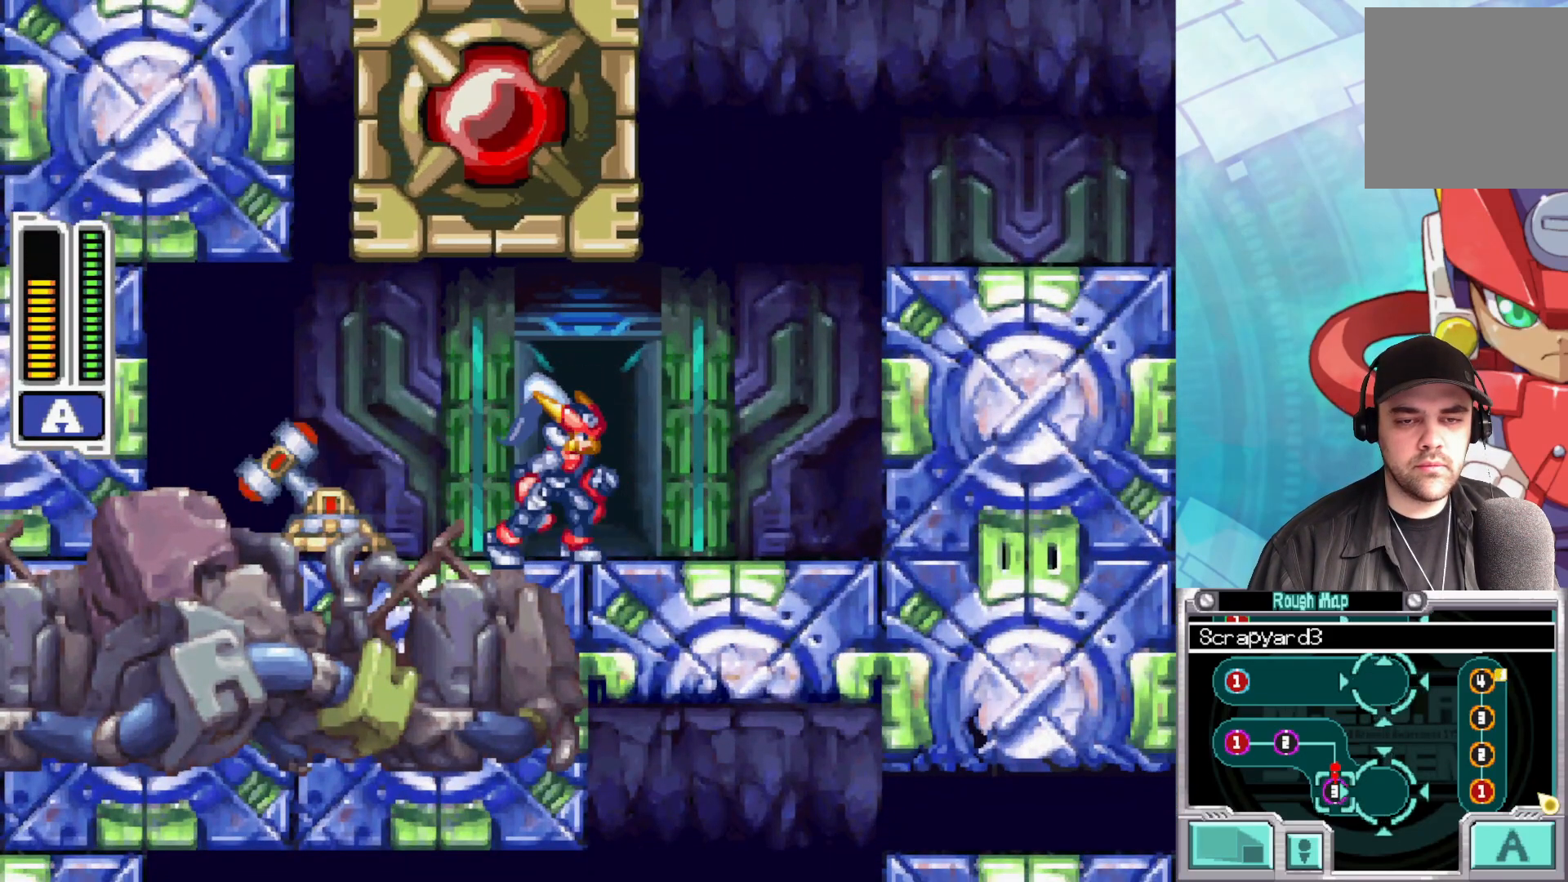
{"buttons": [], "left_stick": "up", "right_stick": "center", "events": [[33, "left_stick", "up"], [283, "left_stick", "center"], [450, "left_stick", "up"]]}
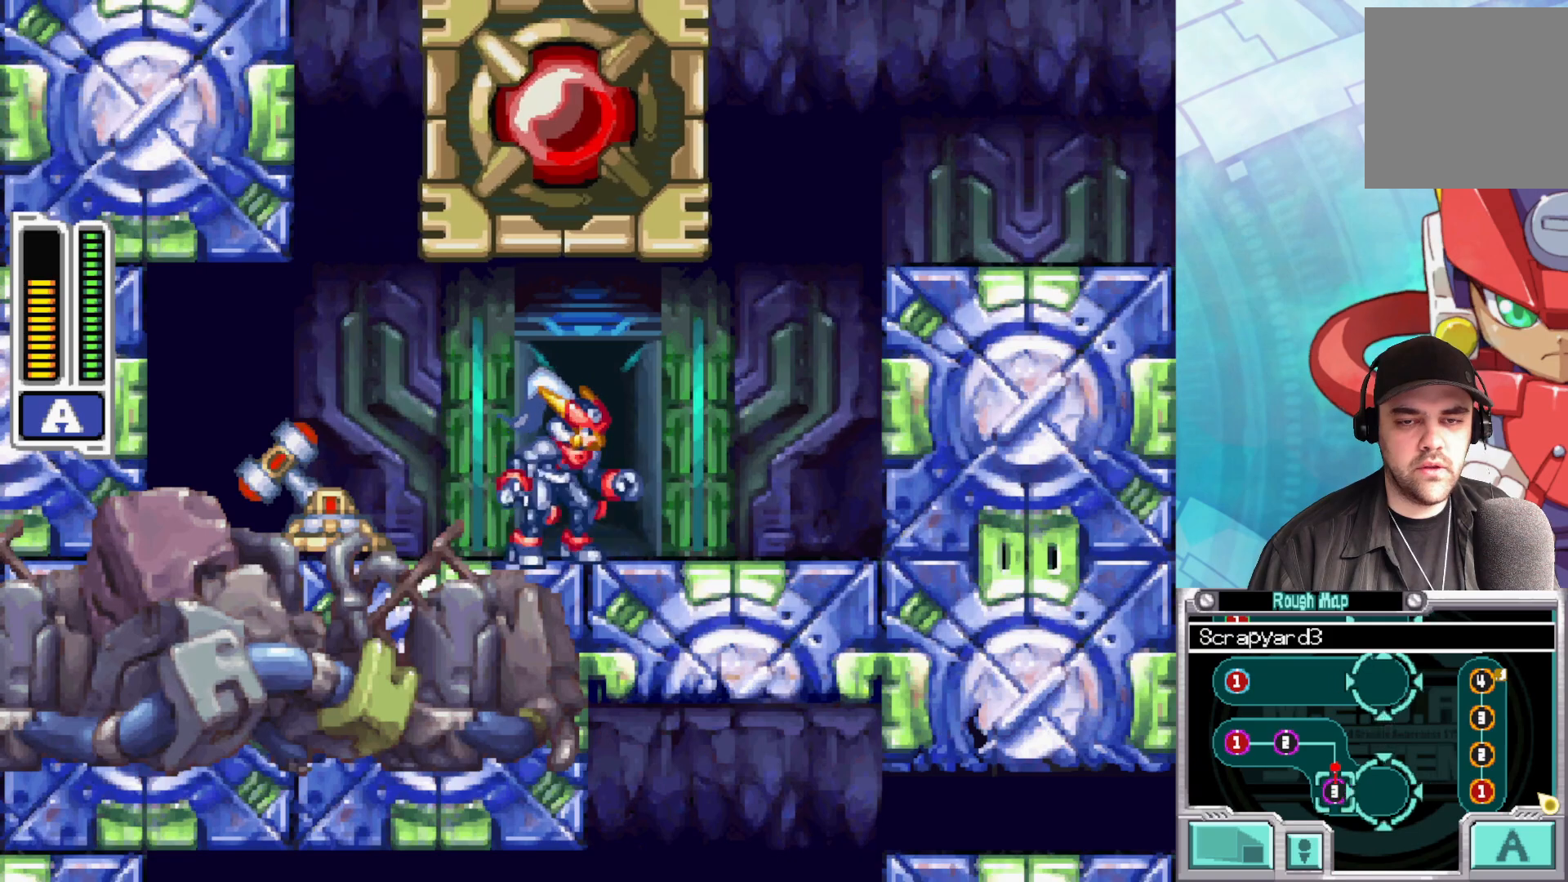
{"buttons": [], "left_stick": "center", "right_stick": "center", "events": [[217, "left_stick", "center"]]}
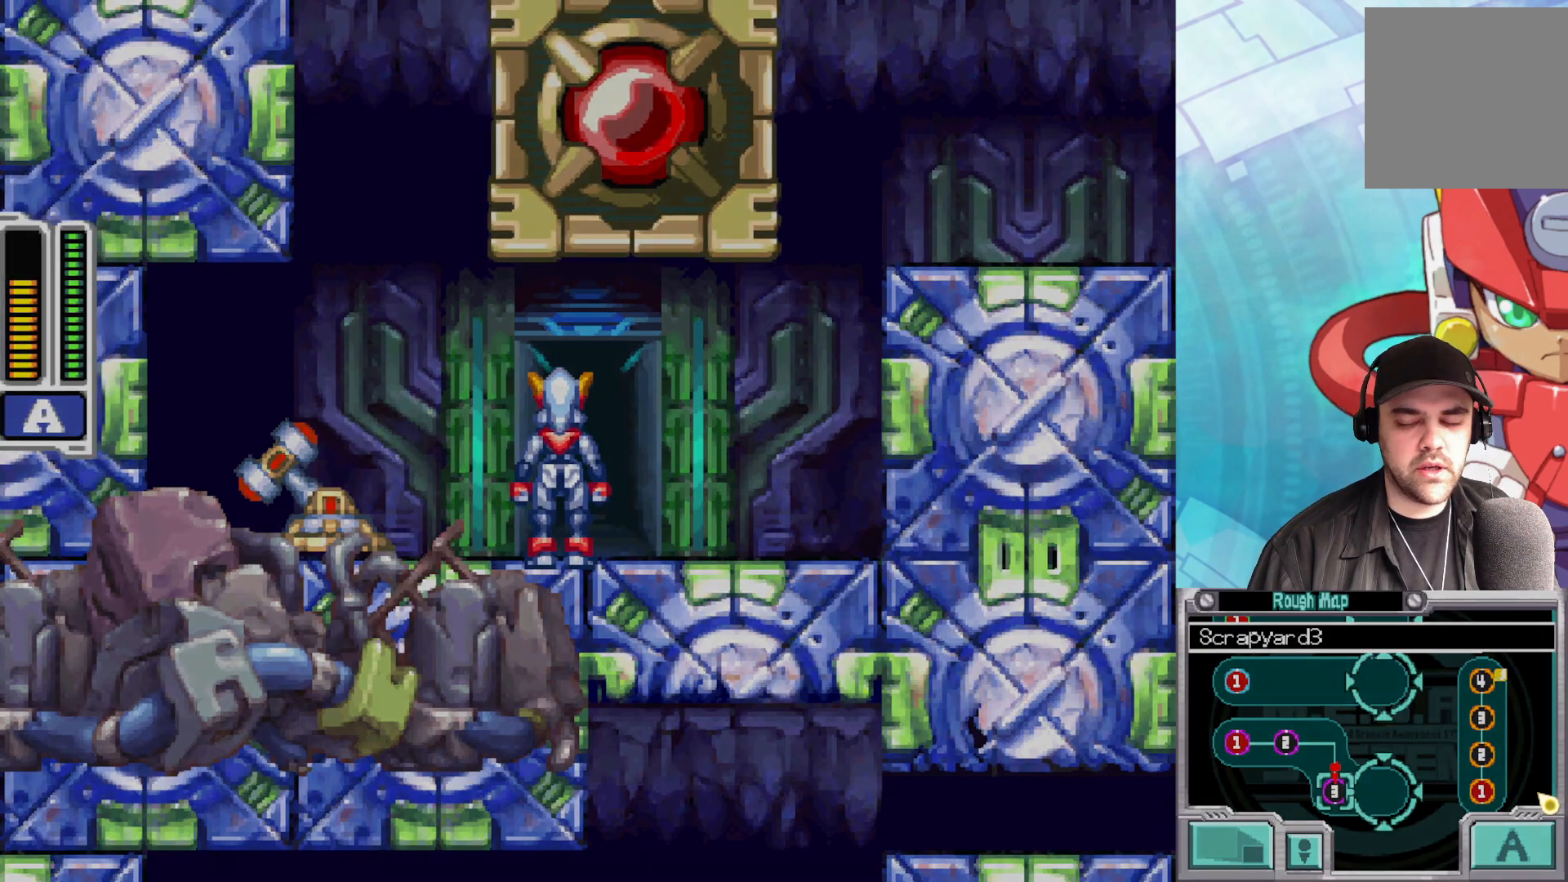
{"buttons": [], "left_stick": "center", "right_stick": "center", "events": []}
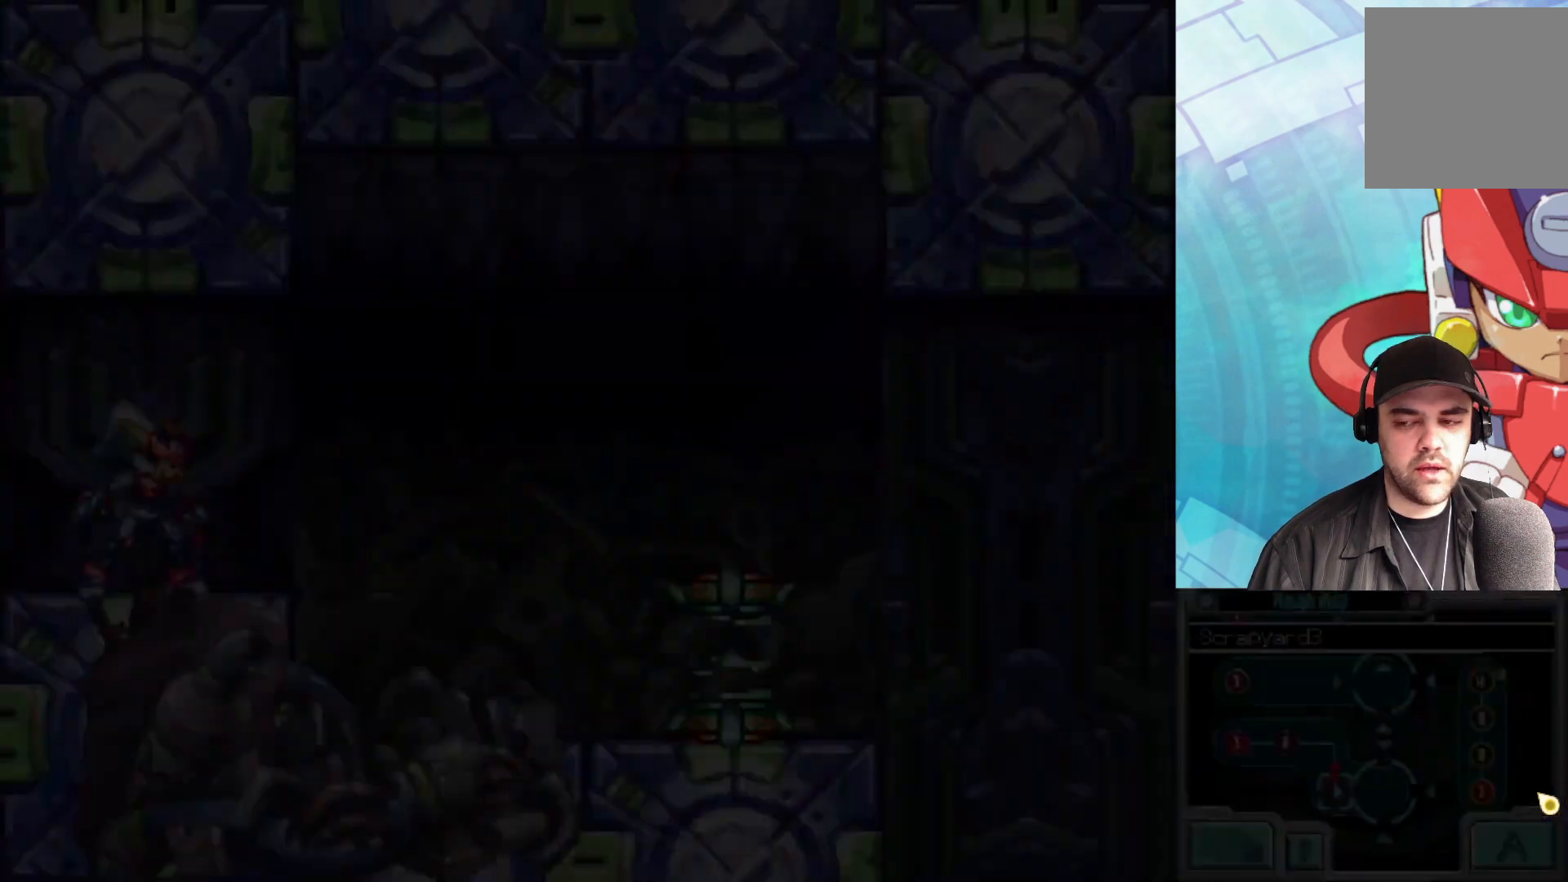
{"buttons": [], "left_stick": "right", "right_stick": "center", "events": [[267, "left_stick", "right"]]}
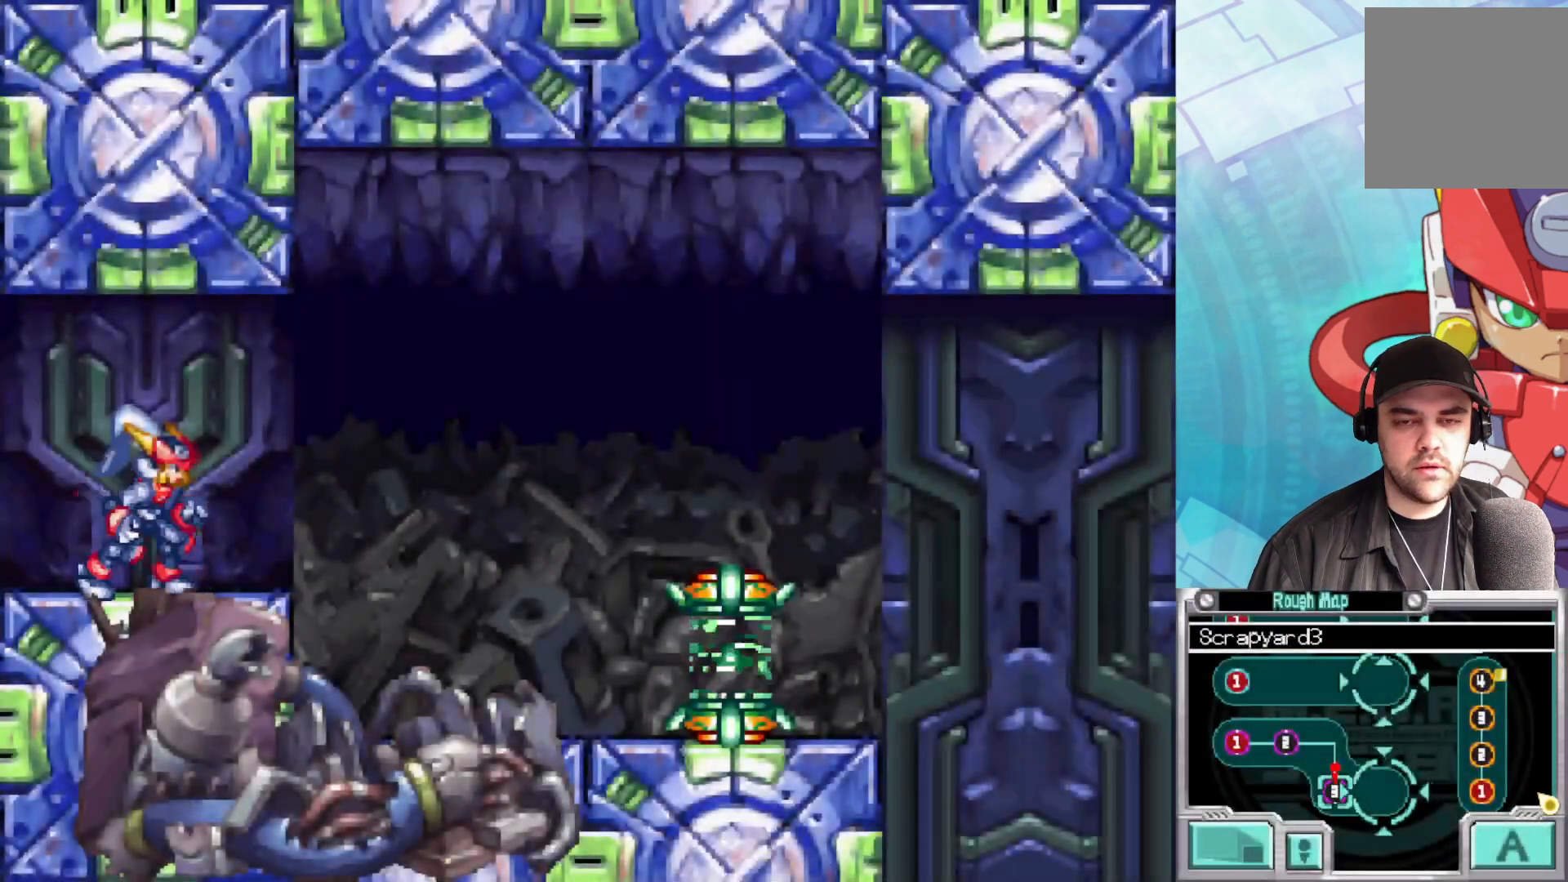
{"buttons": ["B"], "left_stick": "right", "right_stick": "center", "events": [[150, "B", "down"]]}
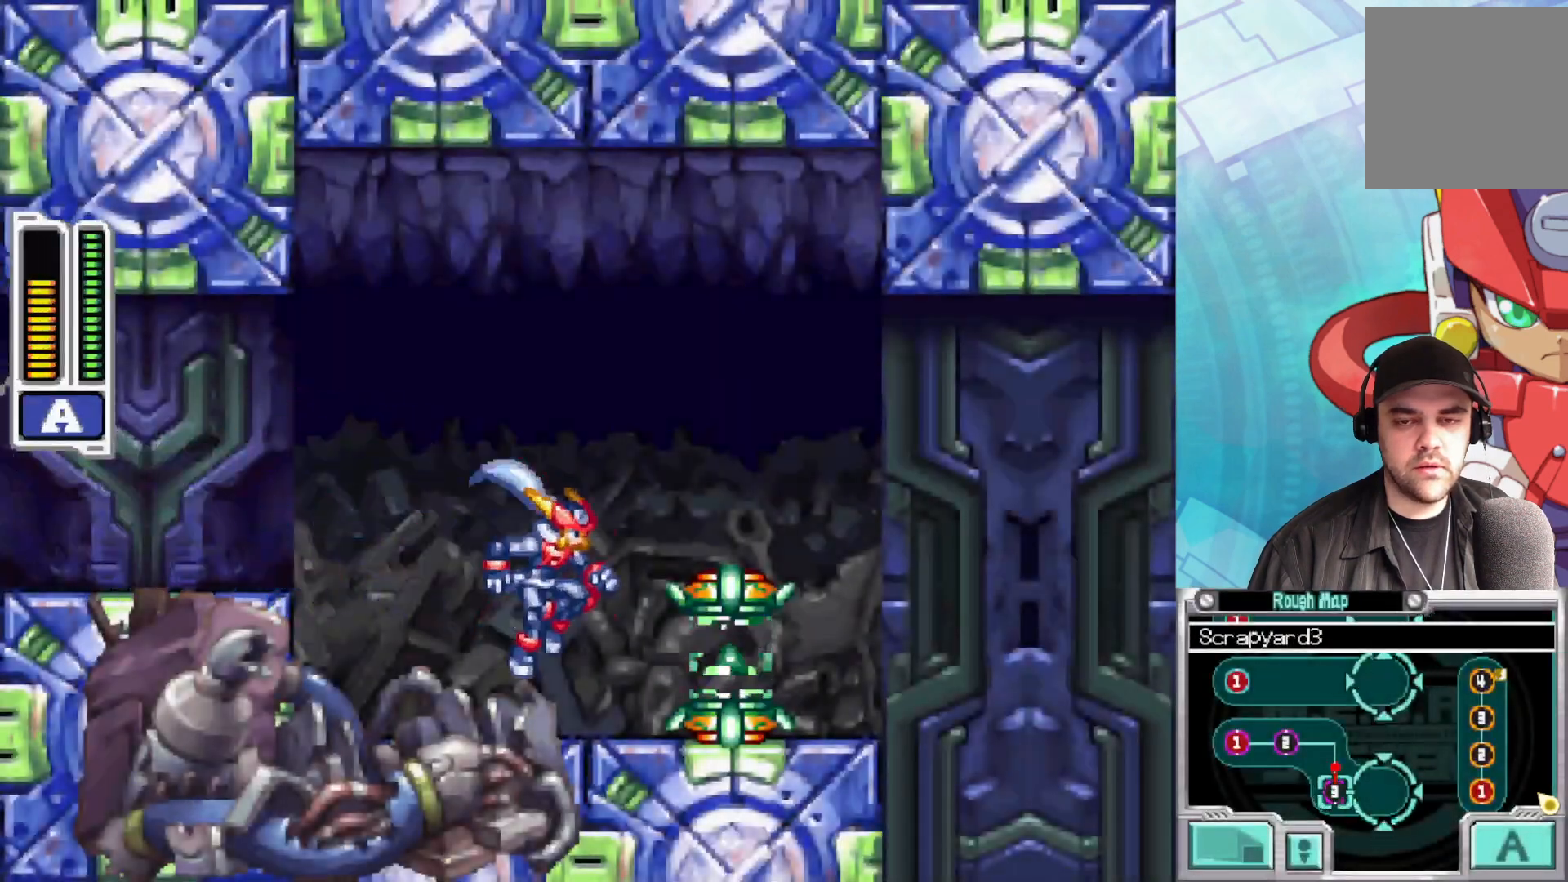
{"buttons": [], "left_stick": "right", "right_stick": "center", "events": [[67, "B", "up"], [333, "left_stick", "center"], [483, "left_stick", "right"]]}
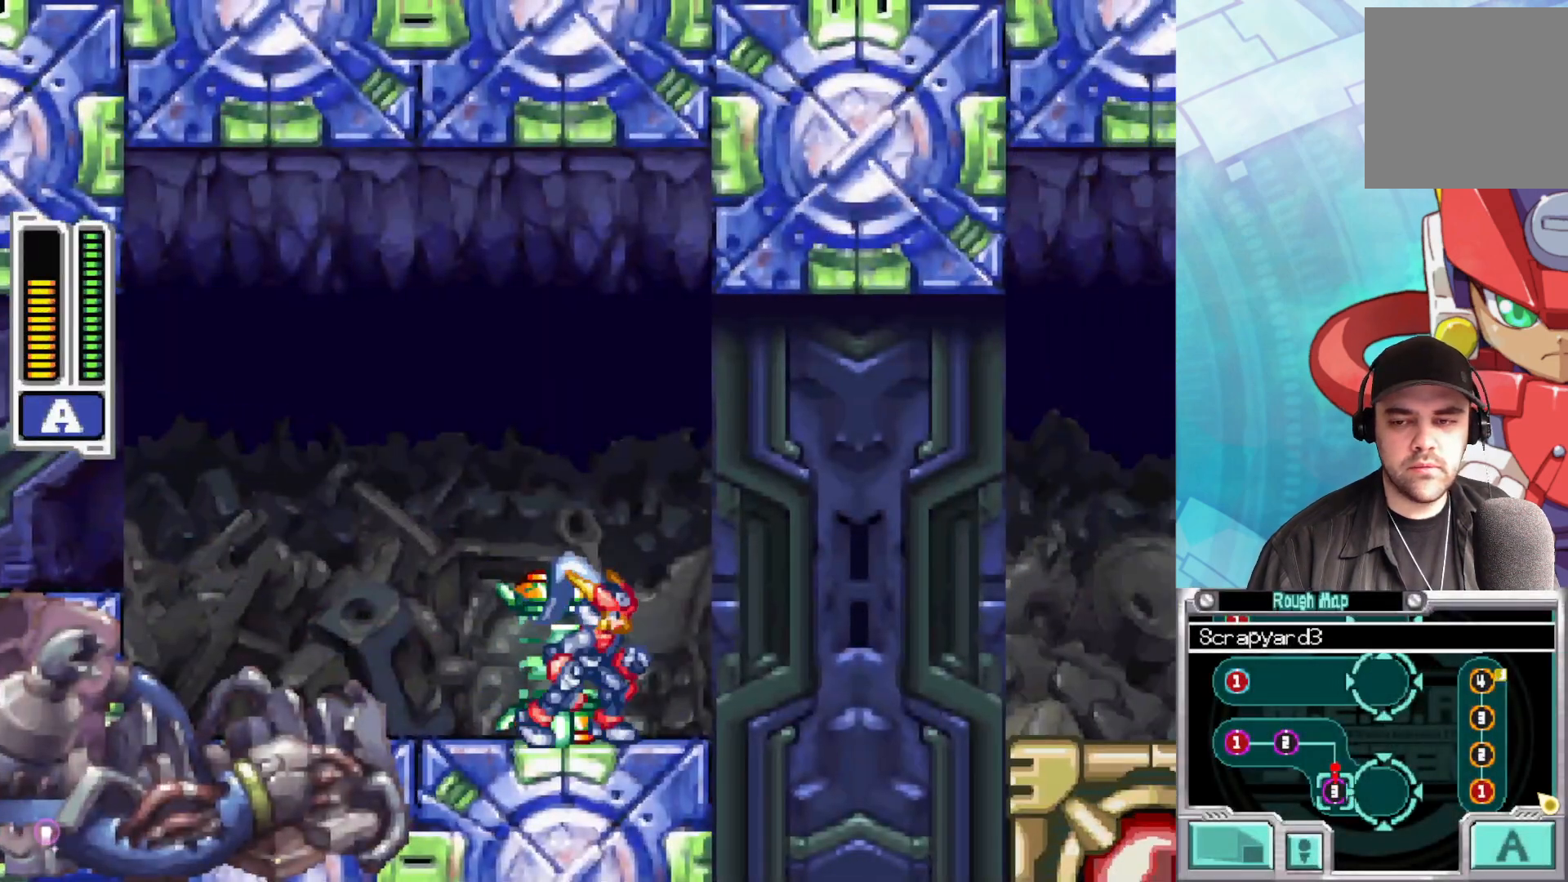
{"buttons": [], "left_stick": "right", "right_stick": "center", "events": [[50, "A", "down"], [50, "B", "down"], [350, "A", "up"], [383, "B", "up"]]}
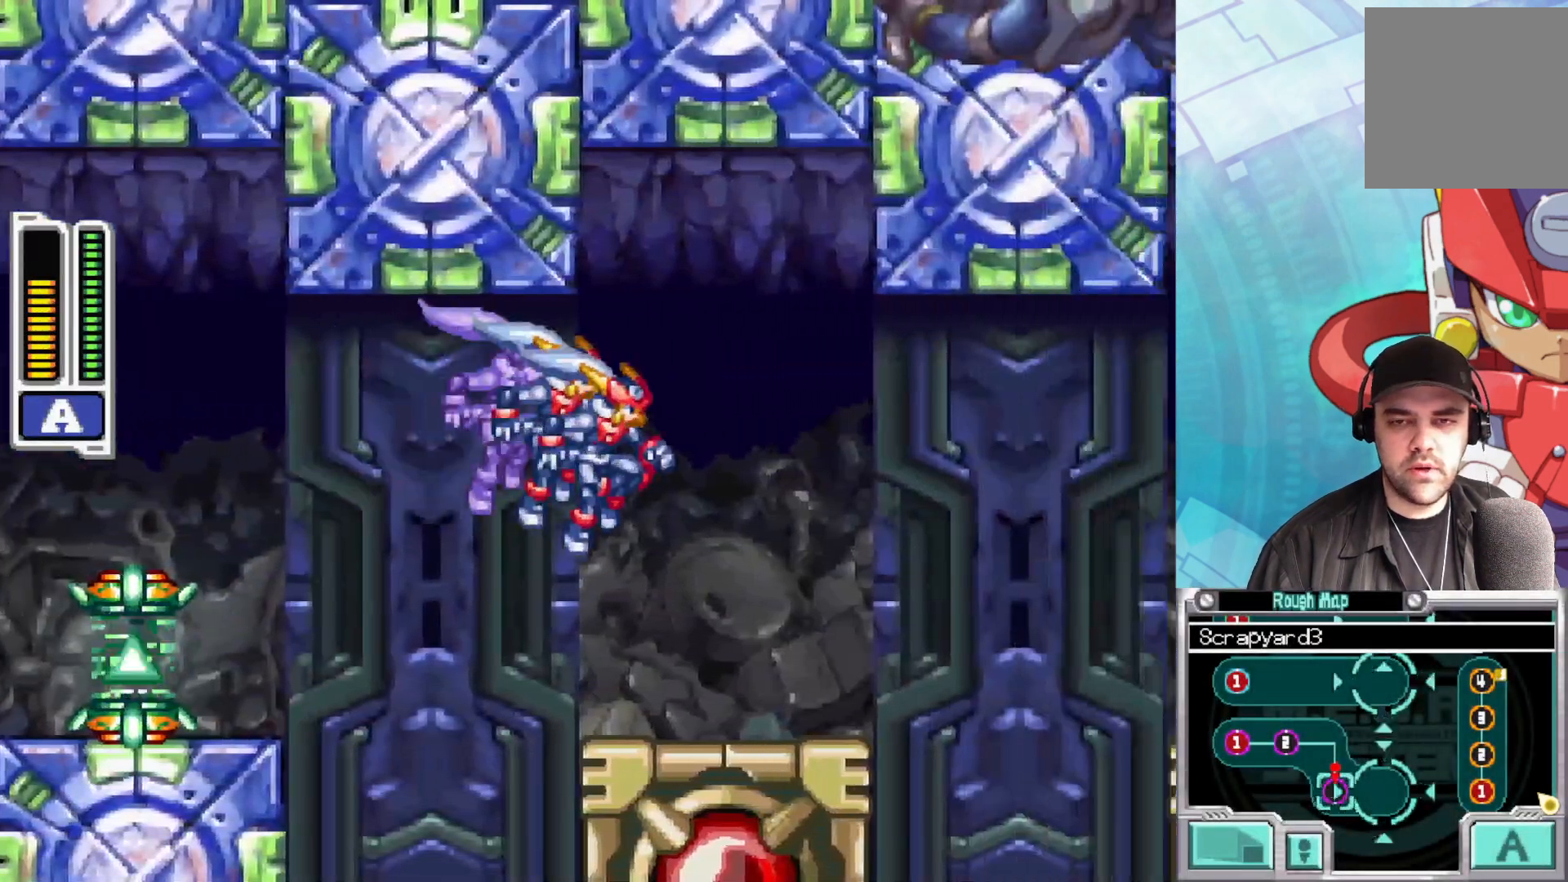
{"buttons": ["A", "B"], "left_stick": "right", "right_stick": "center", "events": [[167, "left_stick", "center"], [250, "left_stick", "right"], [317, "B", "down"], [333, "A", "down"]]}
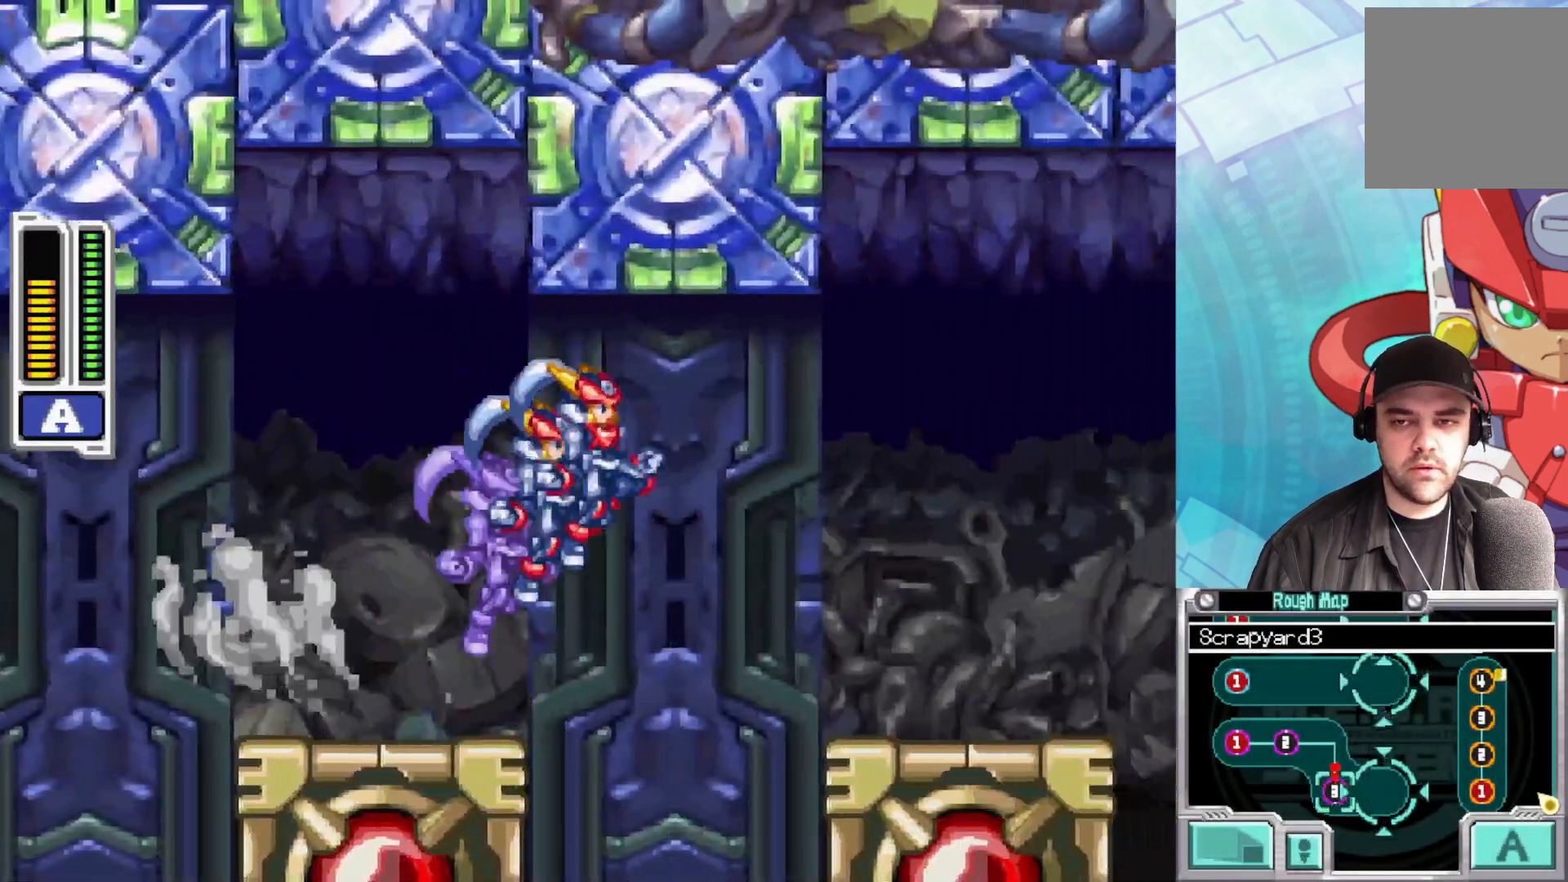
{"buttons": [], "left_stick": "right", "right_stick": "center", "events": [[83, "A", "up"], [133, "B", "up"], [417, "left_stick", "center"], [483, "left_stick", "right"]]}
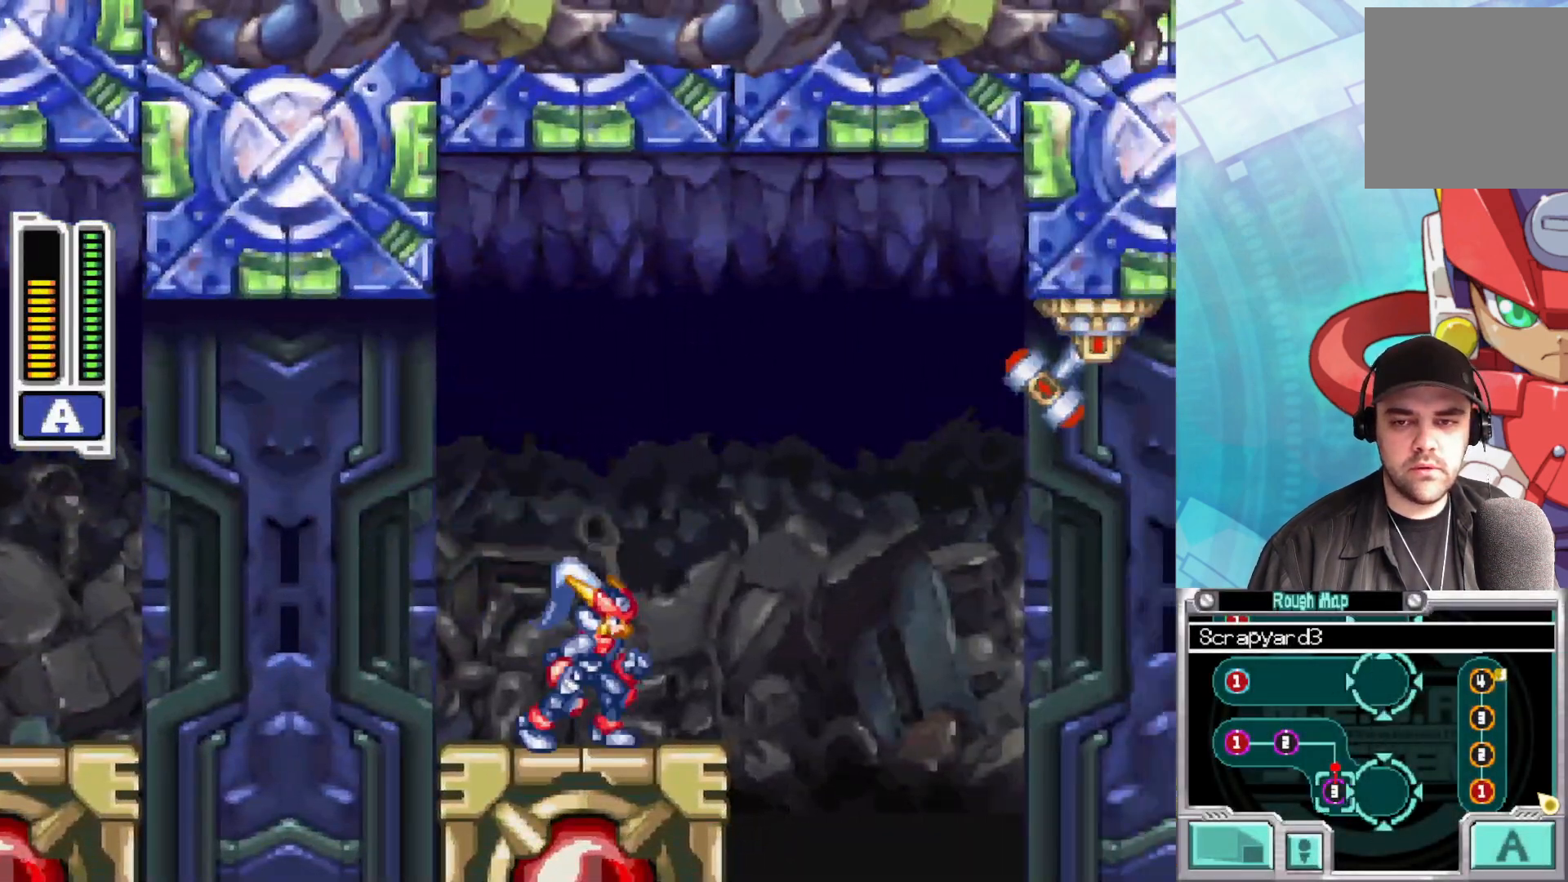
{"buttons": ["A", "B"], "left_stick": "left", "right_stick": "center", "events": [[100, "B", "down"], [117, "A", "down"], [350, "left_stick", "left"]]}
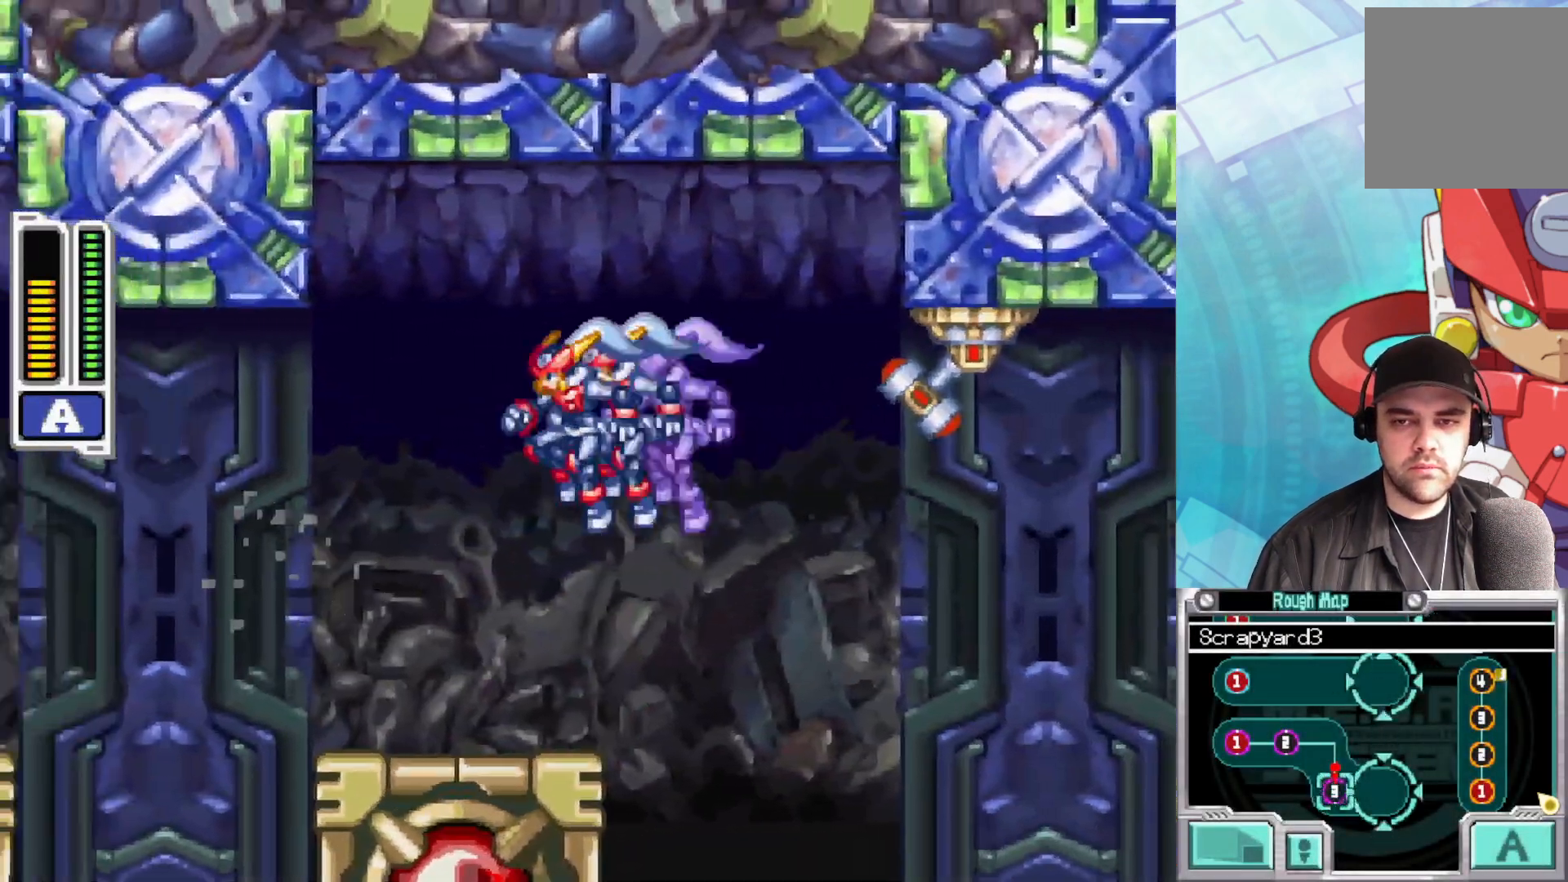
{"buttons": ["A"], "left_stick": "center", "right_stick": "center", "events": [[167, "A", "up"], [183, "B", "up"], [200, "left_stick", "right"], [350, "left_stick", "center"], [417, "A", "down"]]}
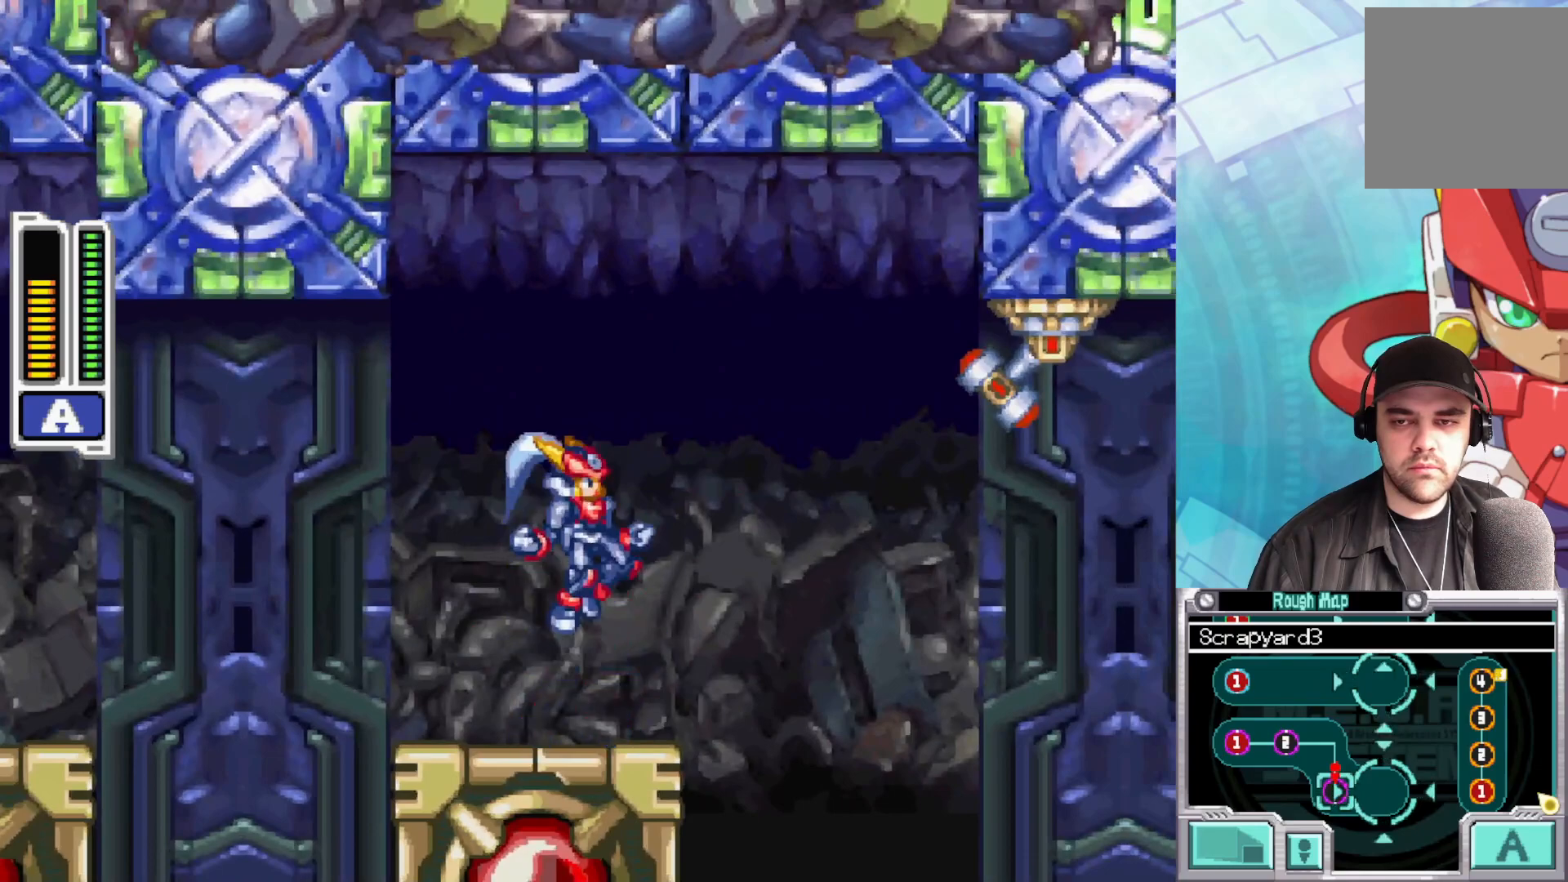
{"buttons": [], "left_stick": "center", "right_stick": "center", "events": [[150, "X", "down"], [417, "A", "up"], [417, "X", "up"]]}
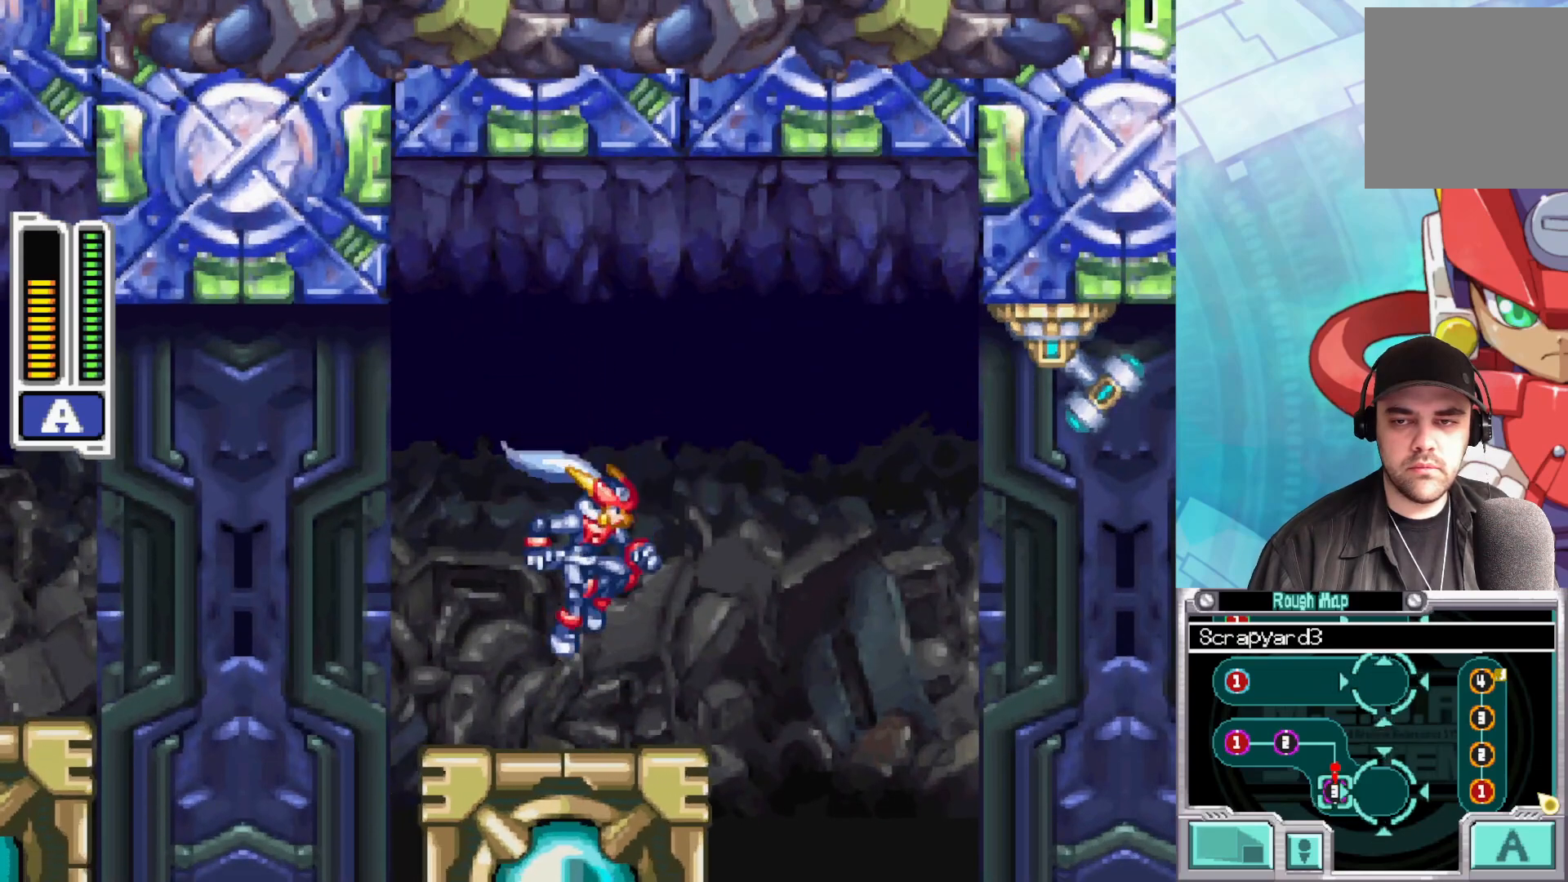
{"buttons": [], "left_stick": "center", "right_stick": "center", "events": [[100, "left_stick", "right"], [300, "left_stick", "center"]]}
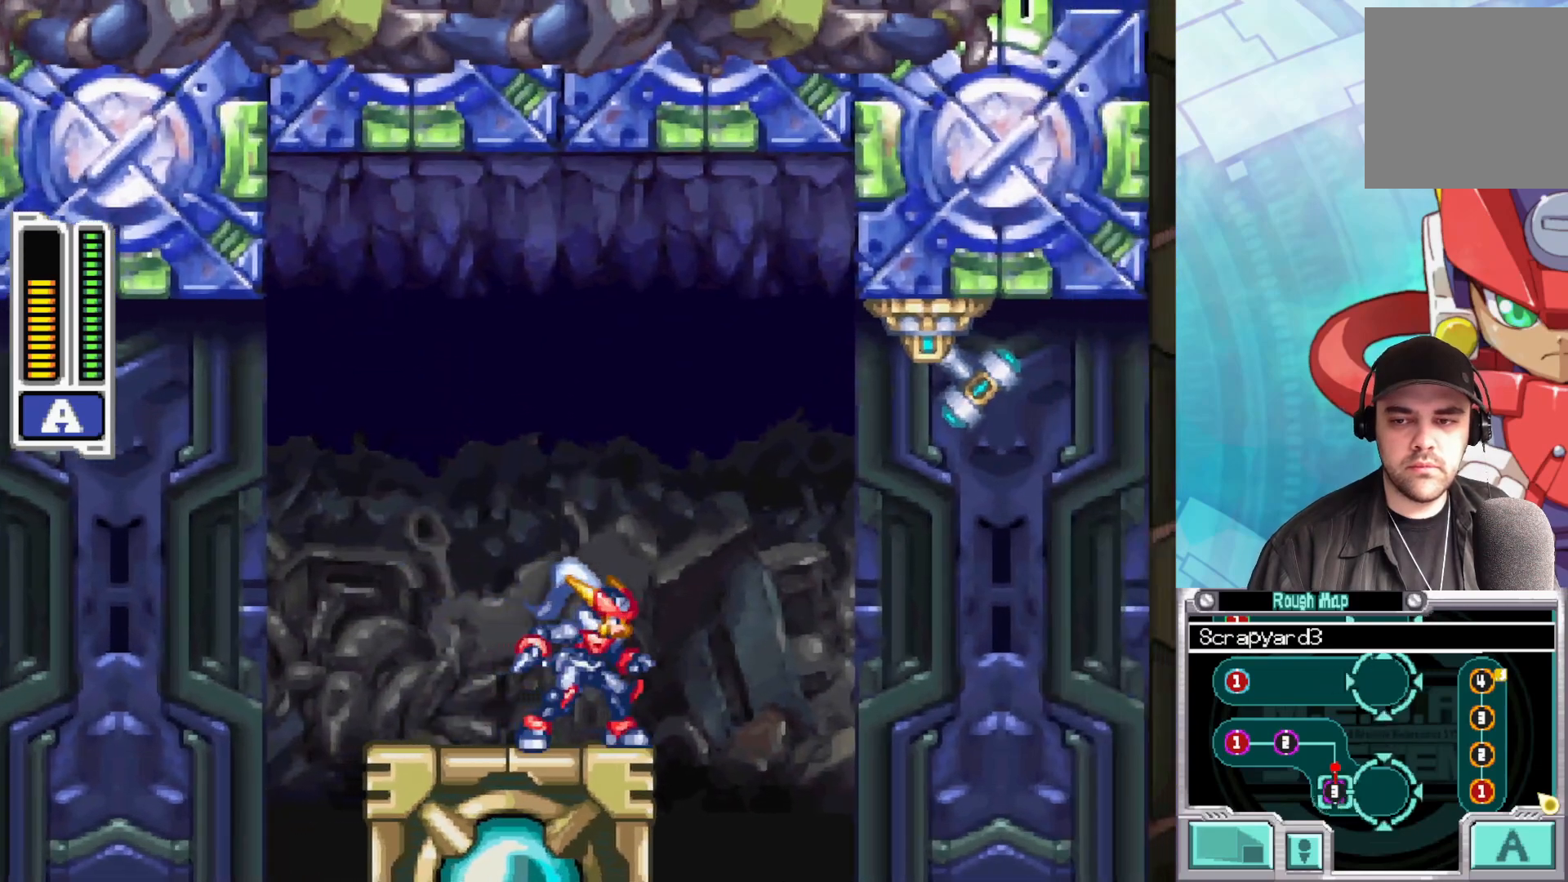
{"buttons": [], "left_stick": "center", "right_stick": "center", "events": []}
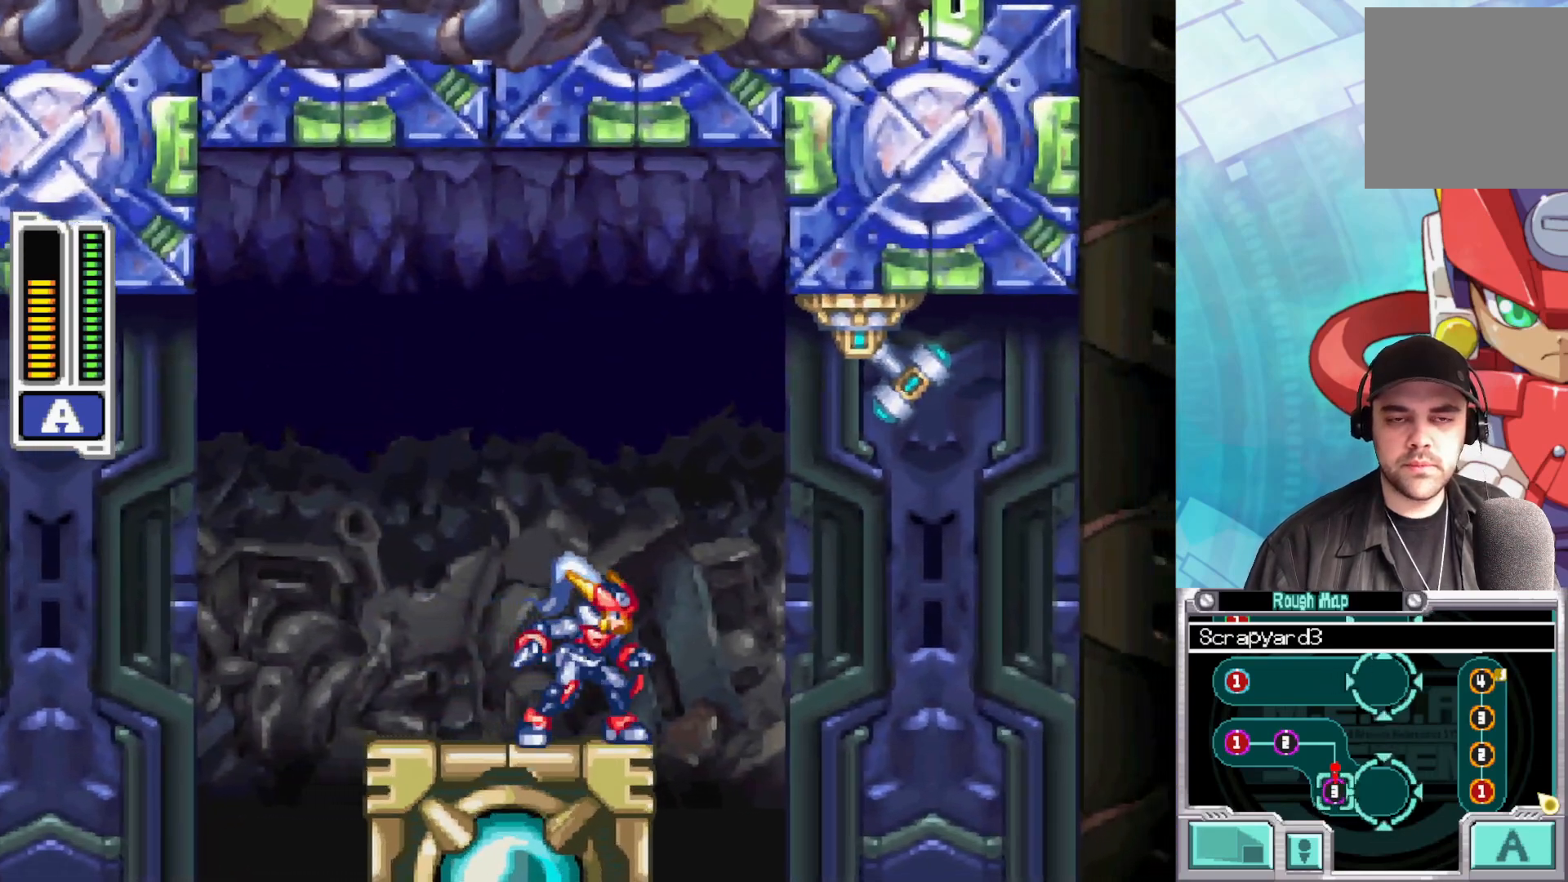
{"buttons": [], "left_stick": "center", "right_stick": "center", "events": []}
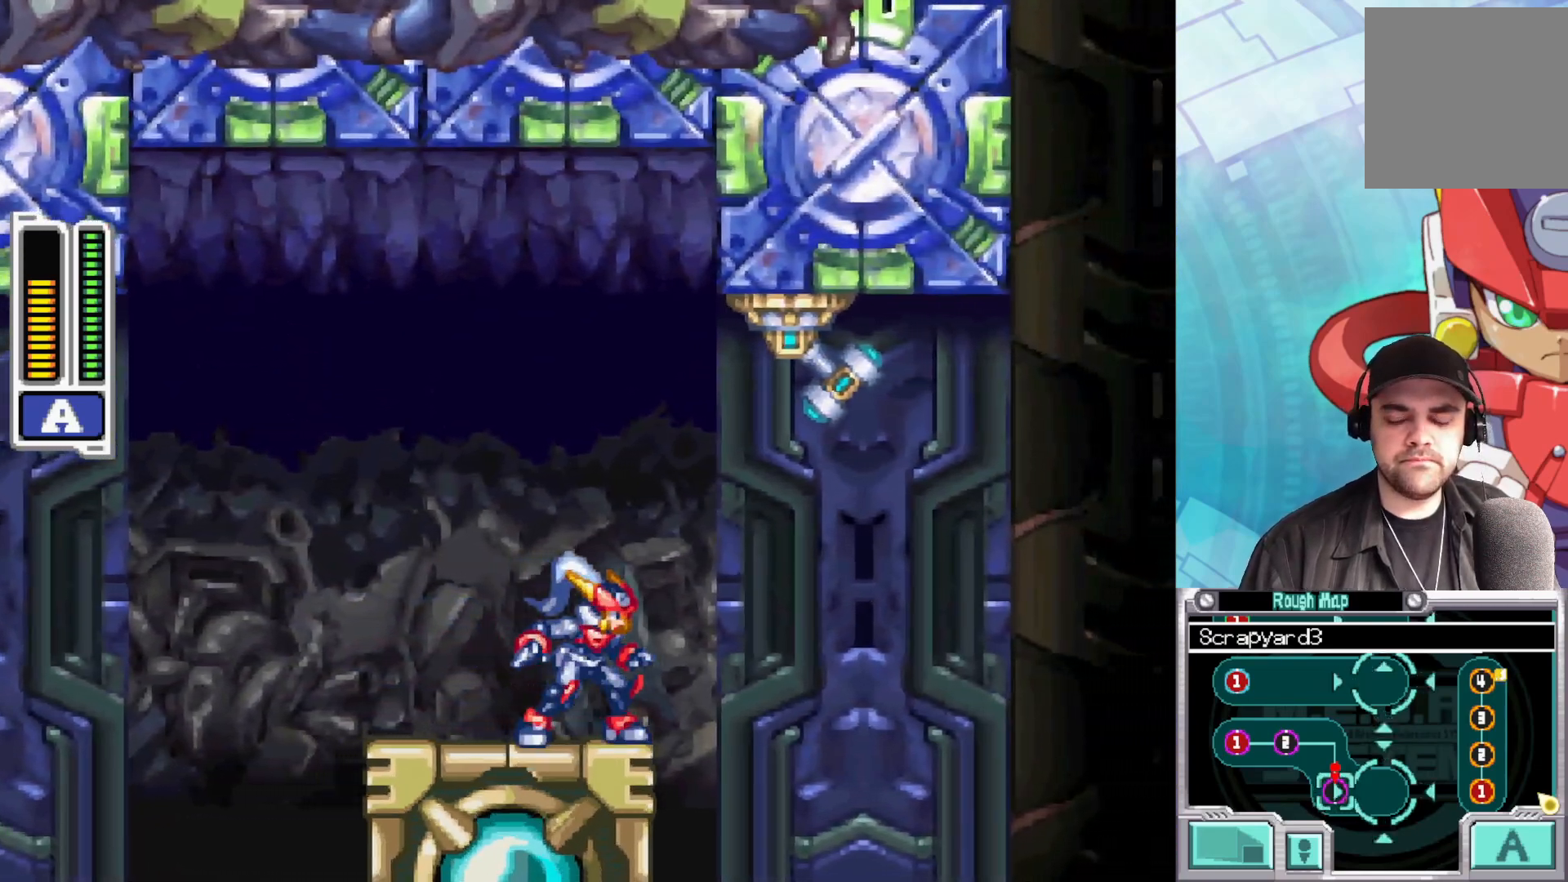
{"buttons": [], "left_stick": "center", "right_stick": "center", "events": []}
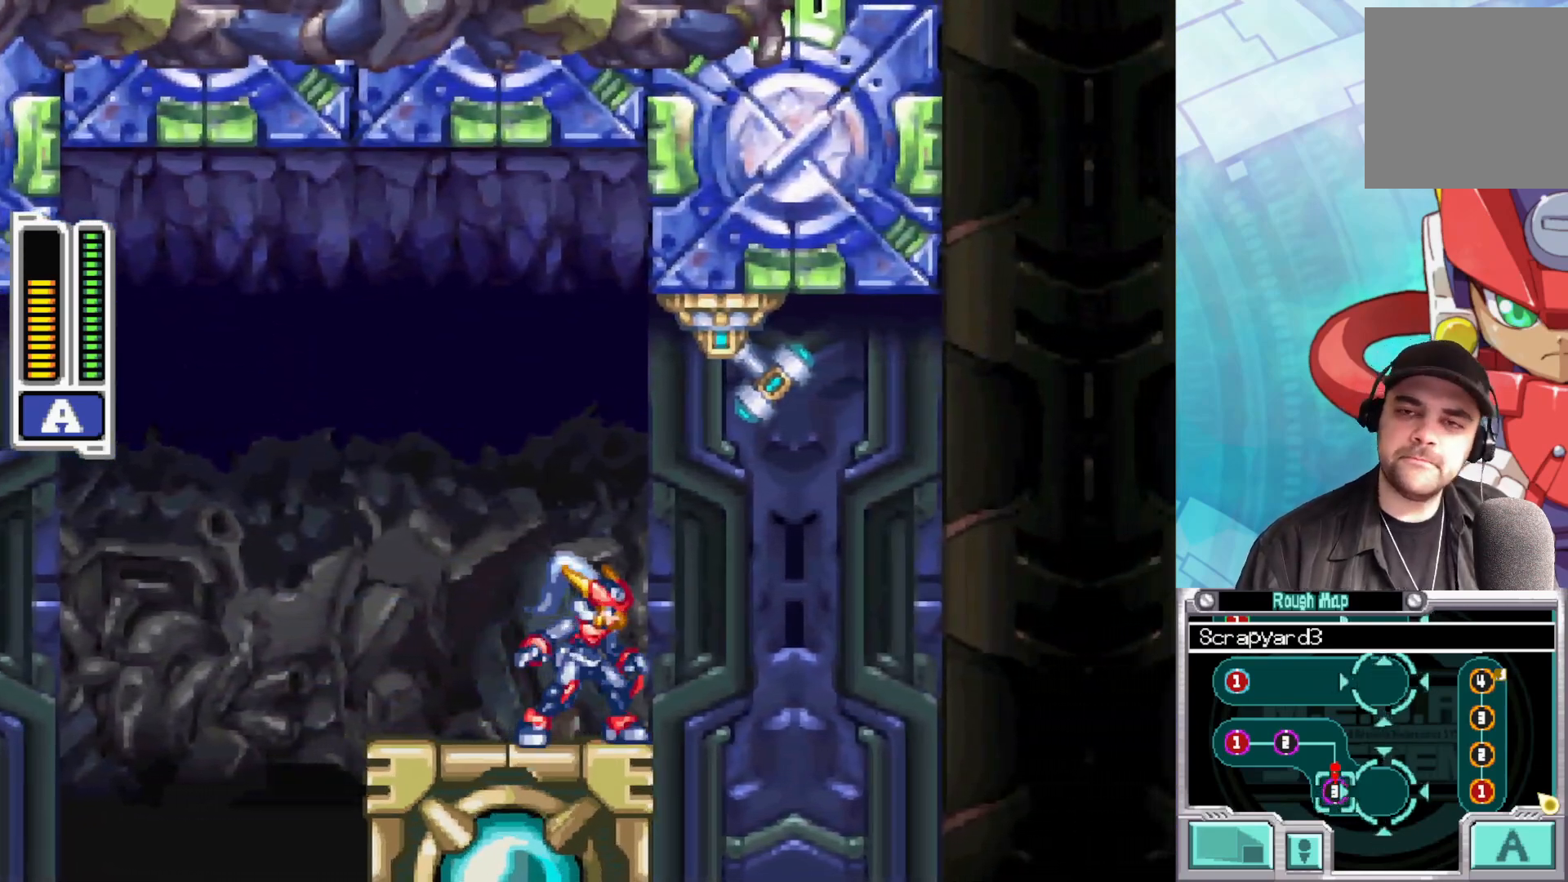
{"buttons": [], "left_stick": "center", "right_stick": "center", "events": []}
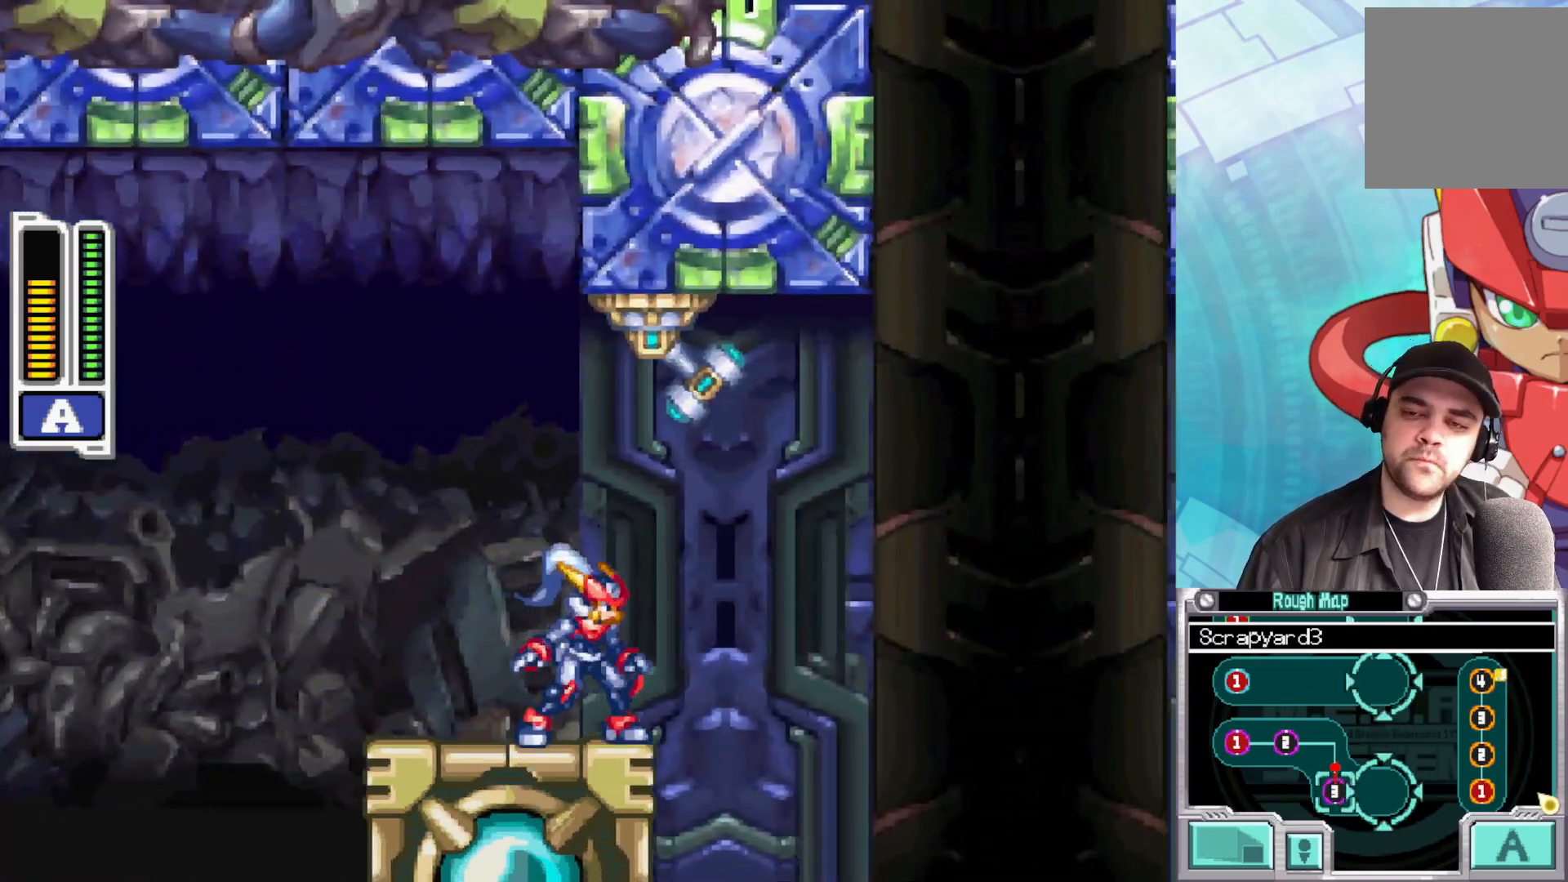
{"buttons": [], "left_stick": "center", "right_stick": "center", "events": []}
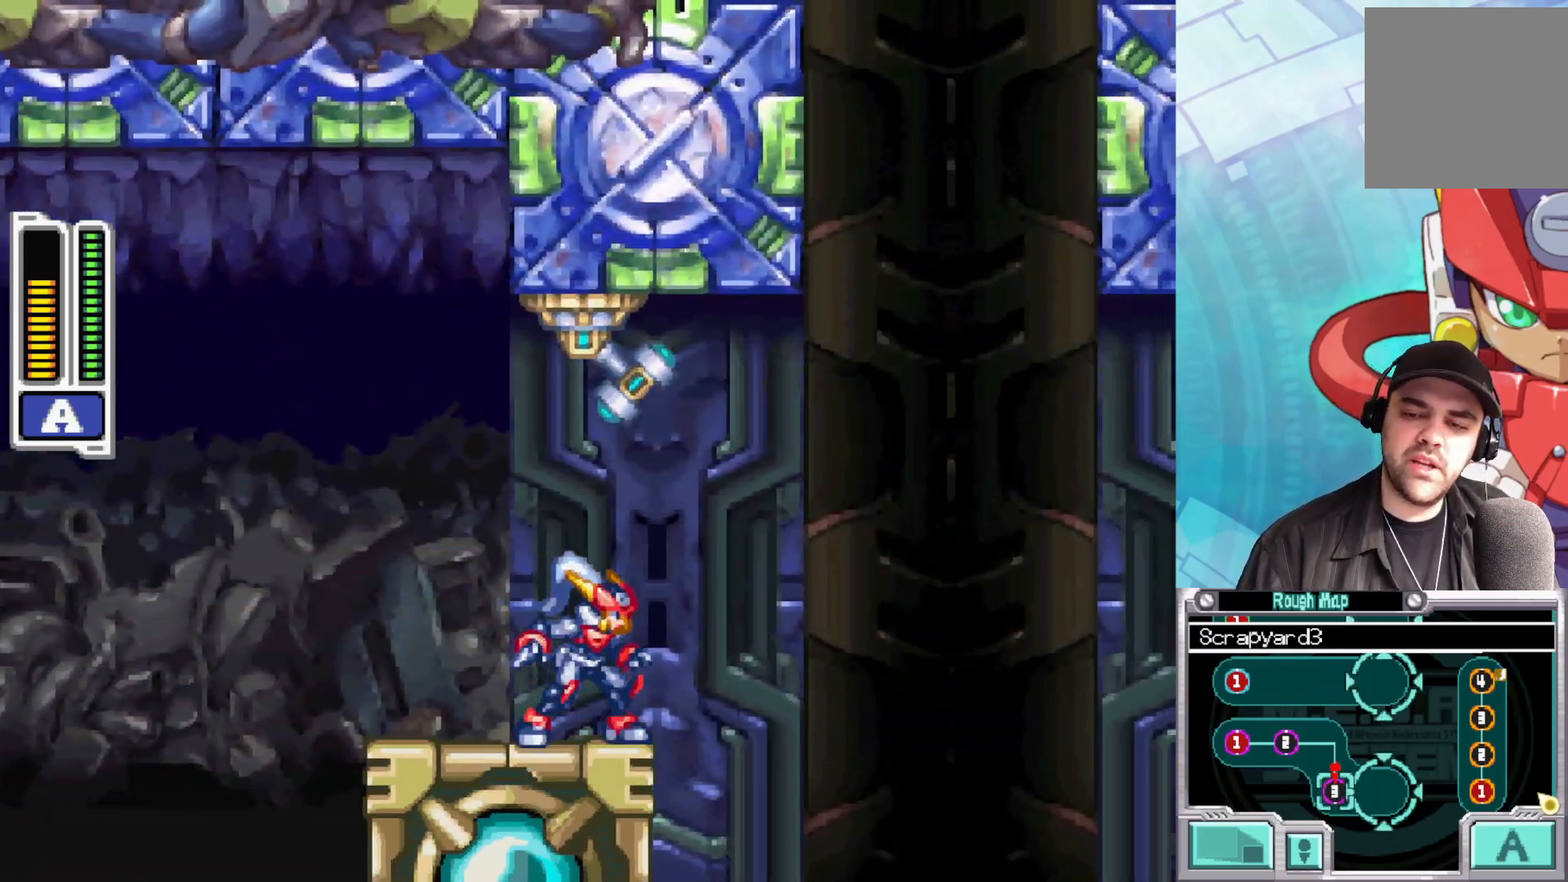
{"buttons": [], "left_stick": "center", "right_stick": "center", "events": []}
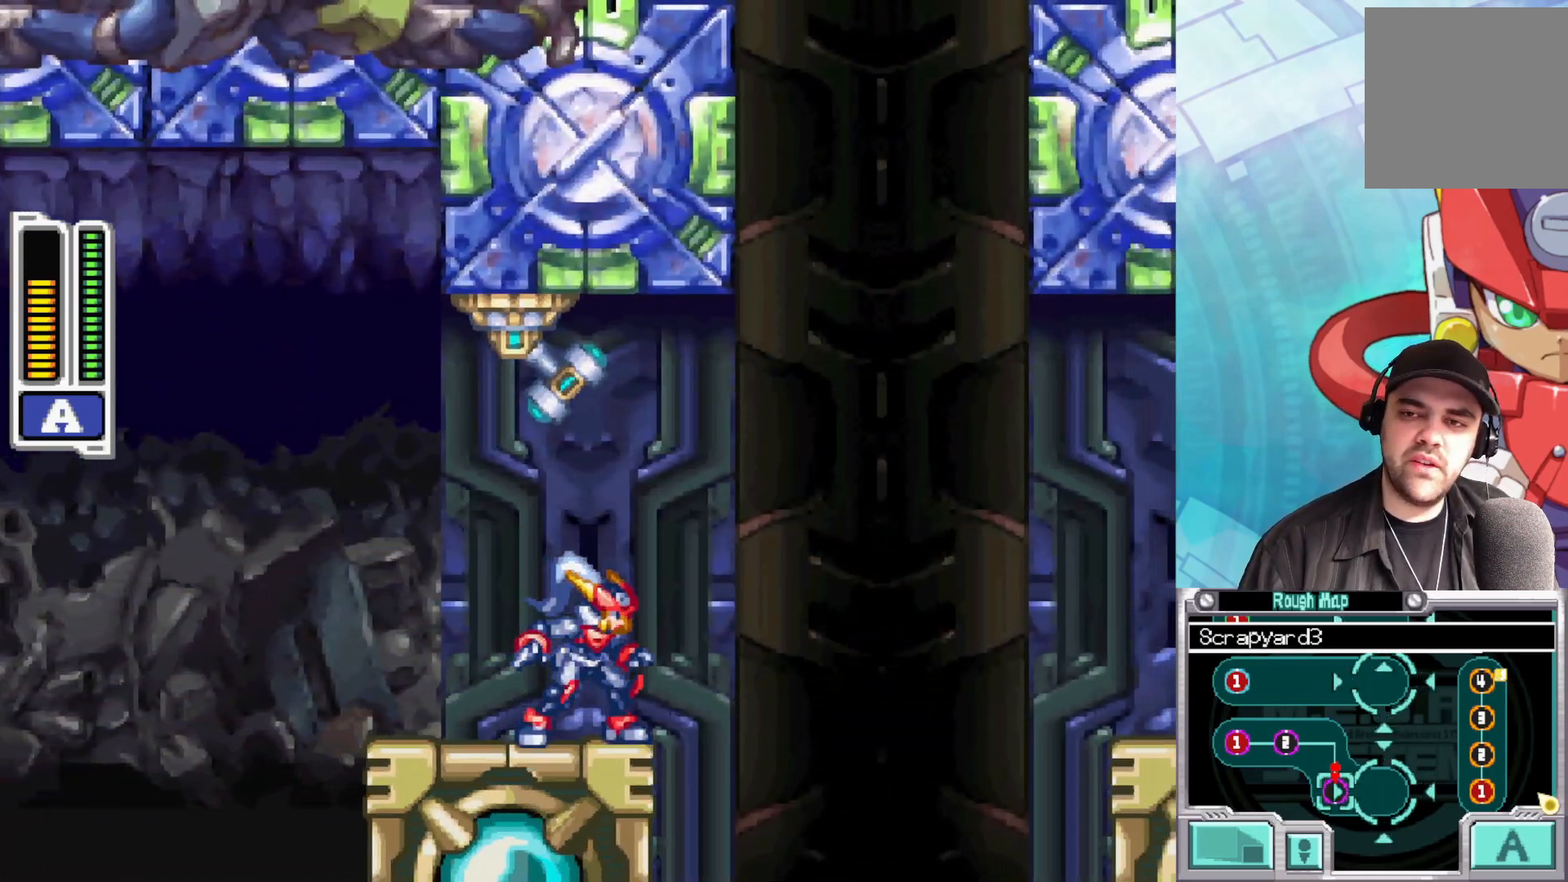
{"buttons": [], "left_stick": "center", "right_stick": "center", "events": []}
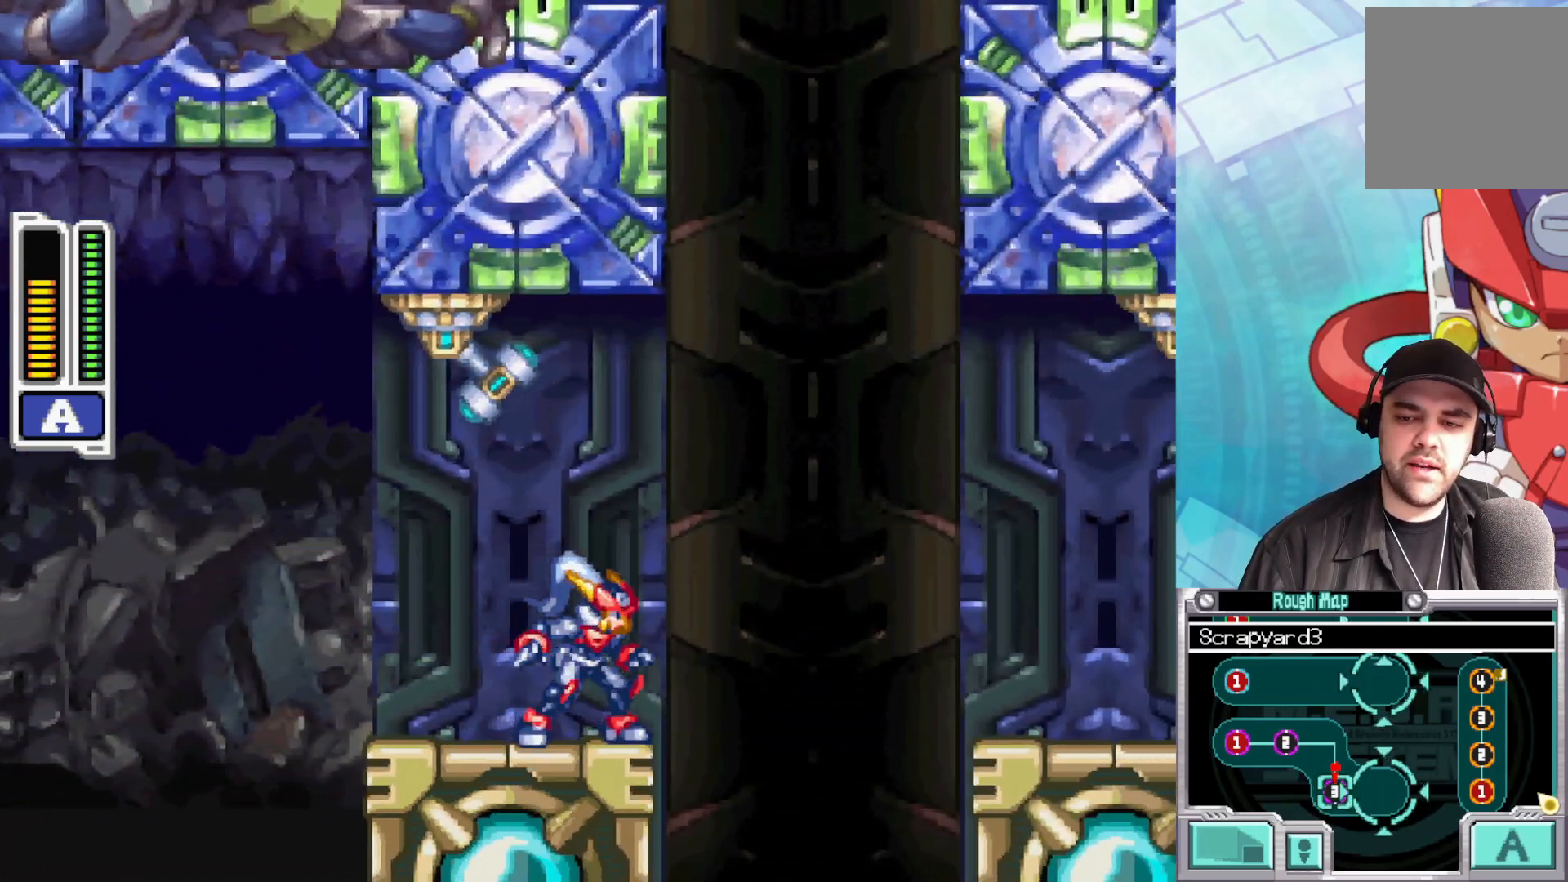
{"buttons": ["A", "B"], "left_stick": "right", "right_stick": "center", "events": [[417, "left_stick", "right"], [433, "A", "down"], [433, "B", "down"]]}
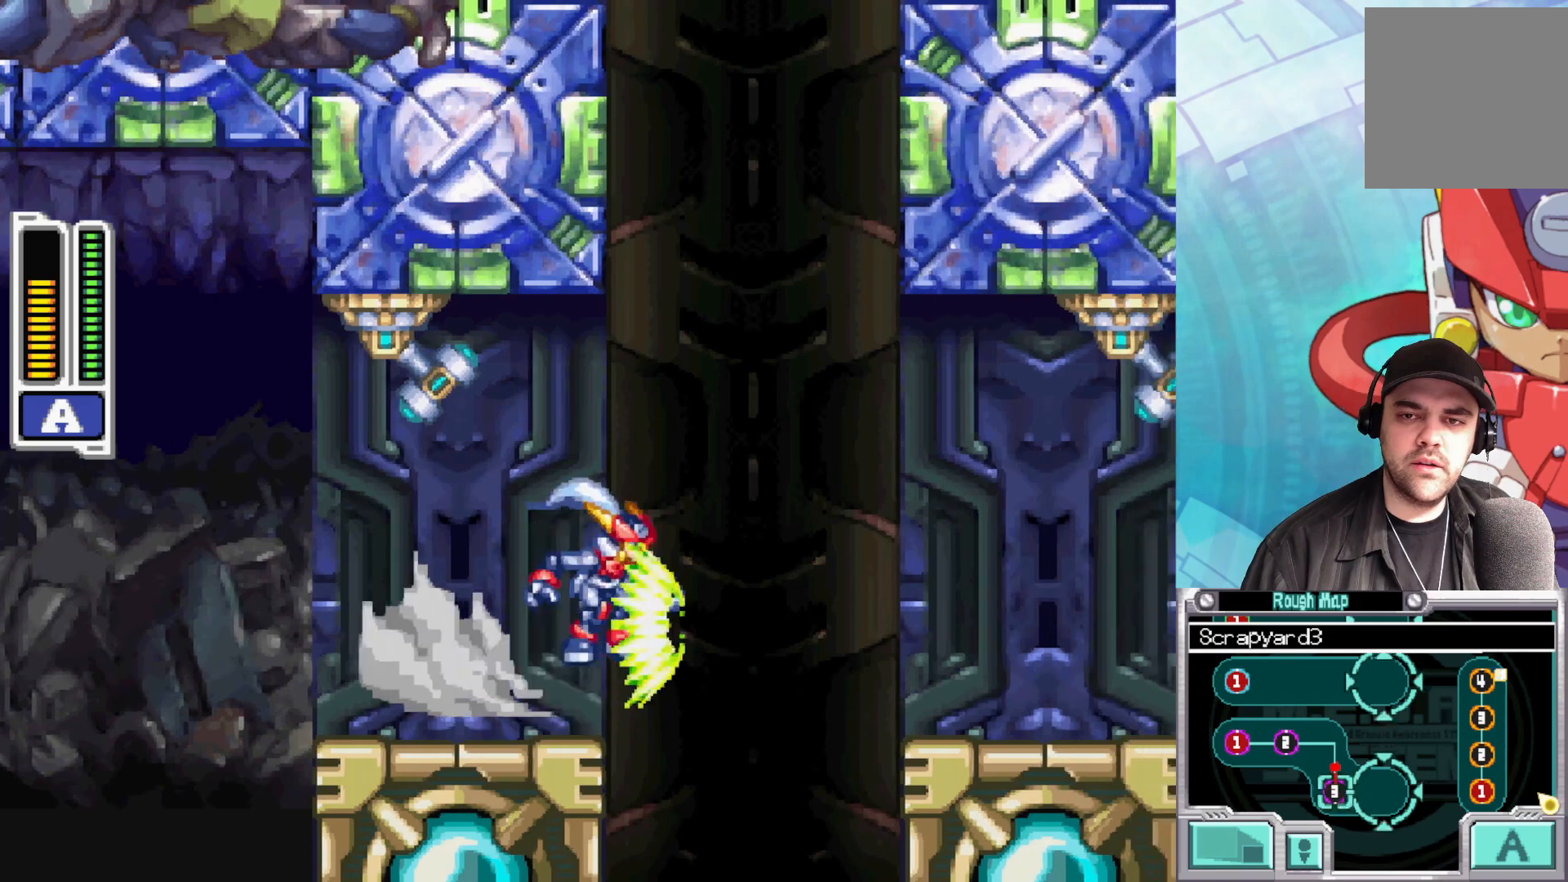
{"buttons": [], "left_stick": "center", "right_stick": "center", "events": [[100, "left_stick", "up-right"], [433, "A", "up"], [433, "B", "up"], [467, "left_stick", "center"]]}
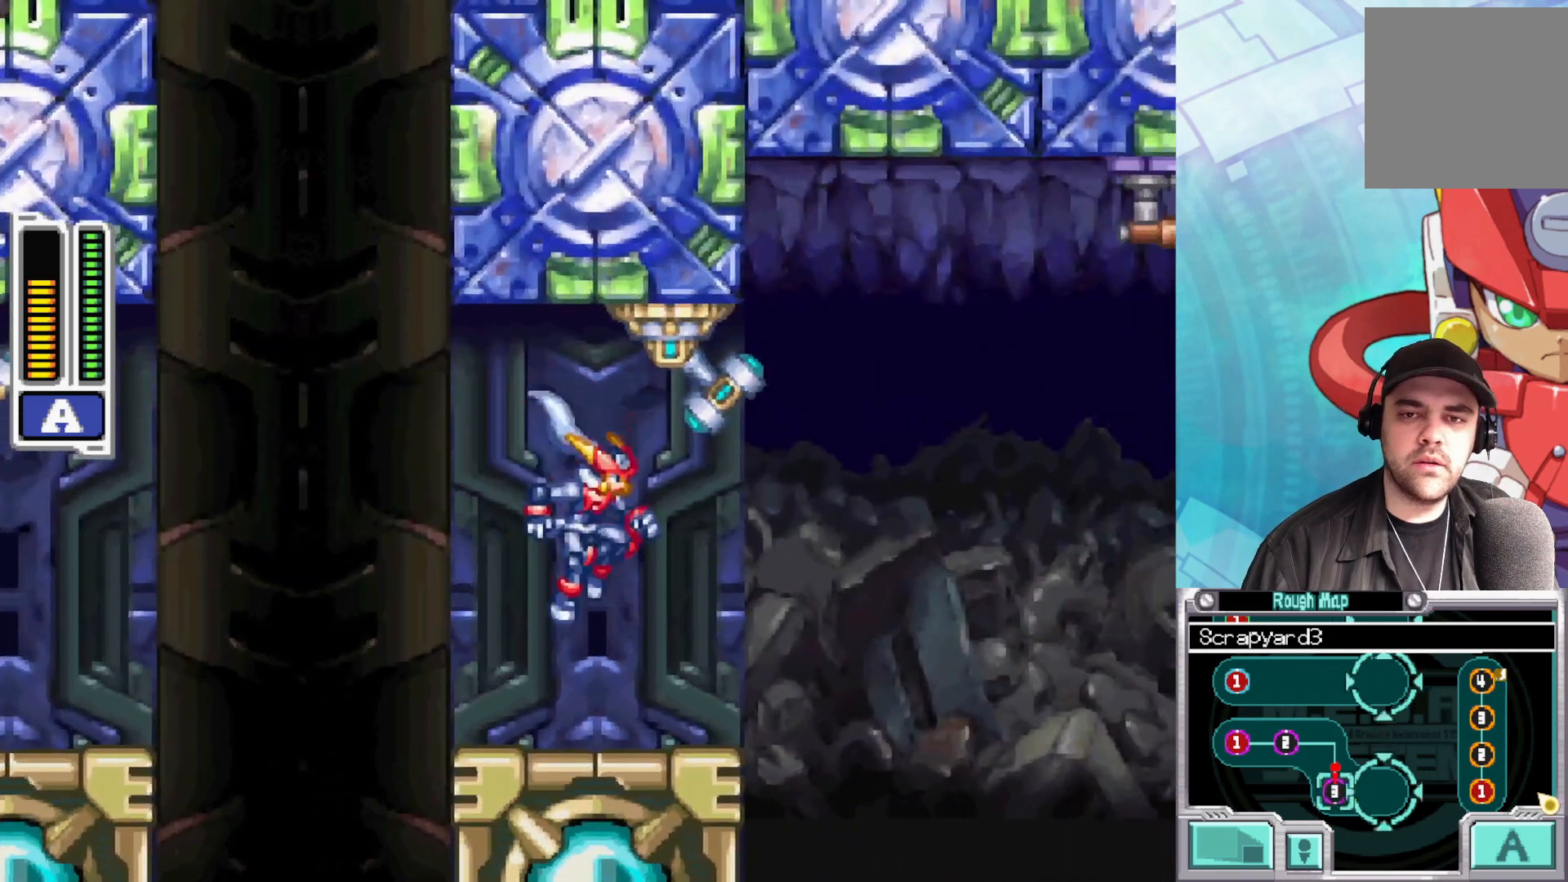
{"buttons": [], "left_stick": "center", "right_stick": "center", "events": []}
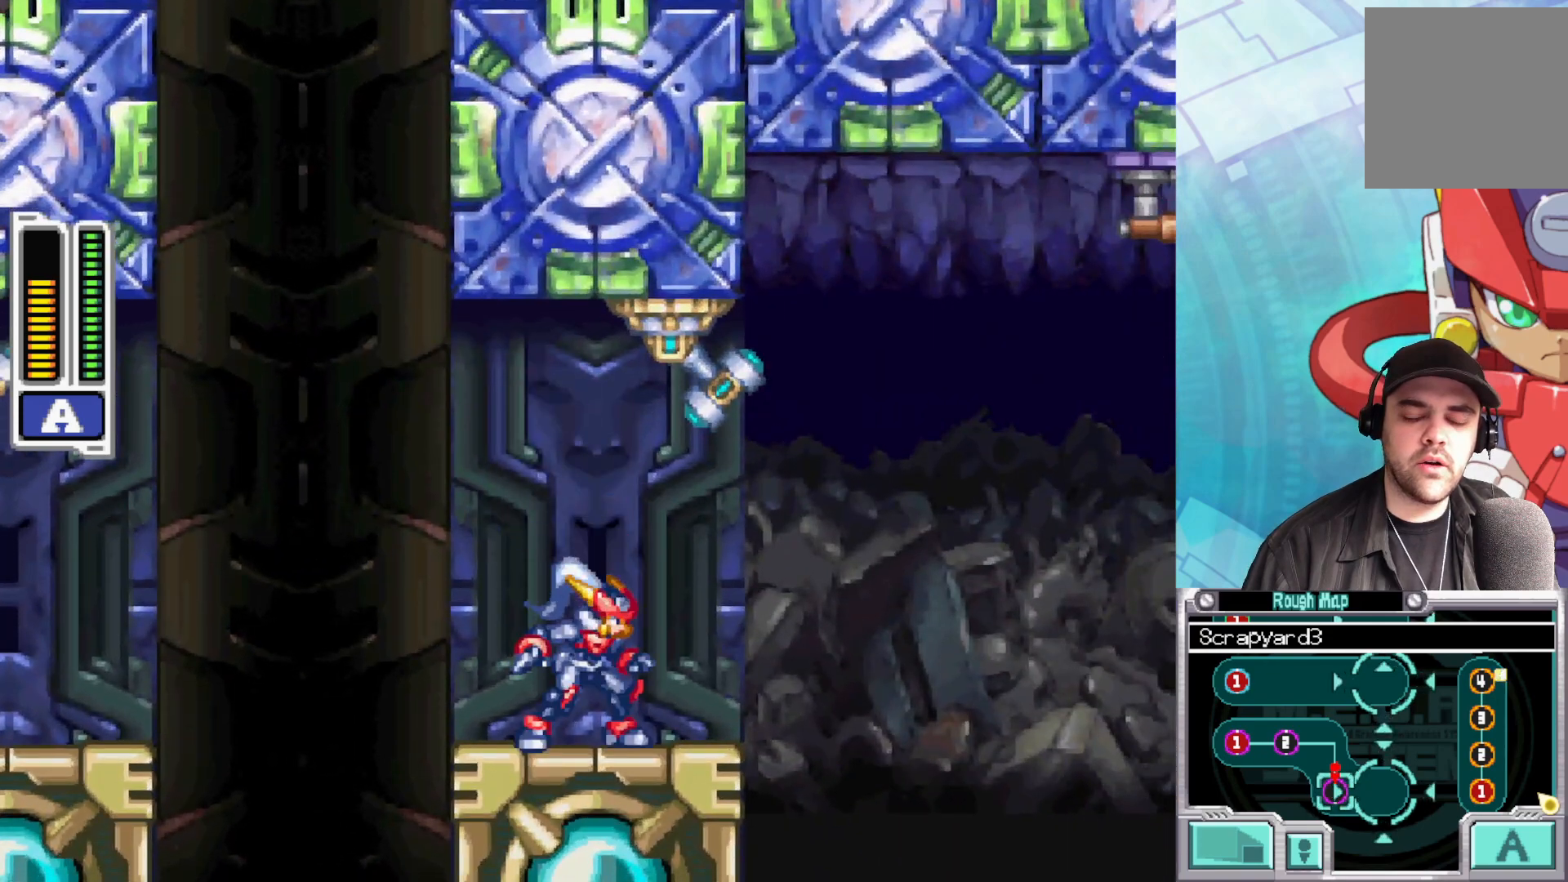
{"buttons": ["A"], "left_stick": "left", "right_stick": "center", "events": [[350, "A", "down"], [450, "left_stick", "left"]]}
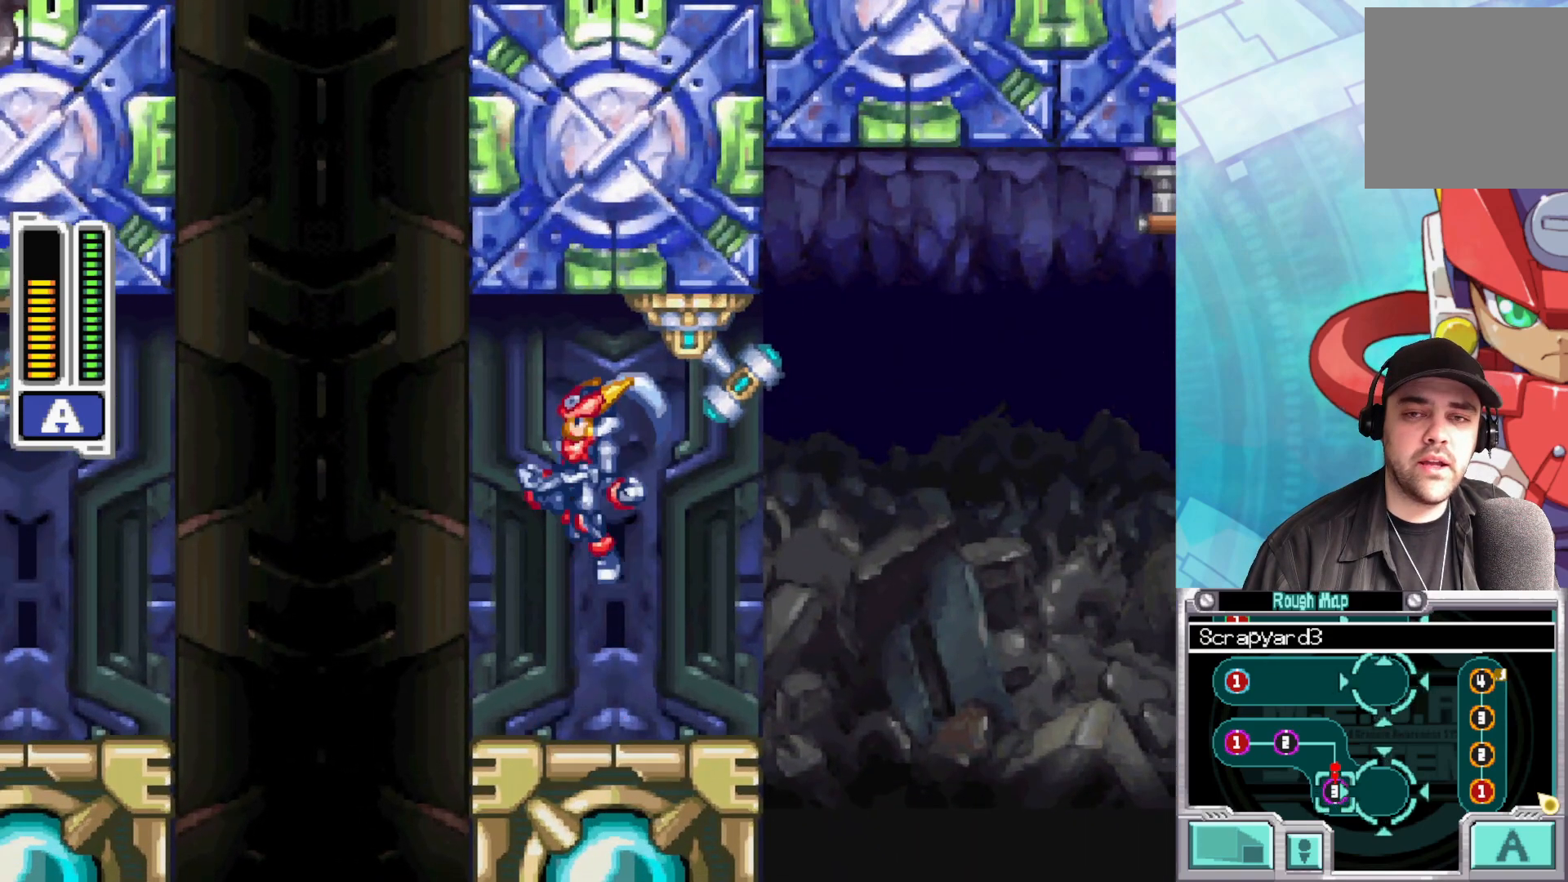
{"buttons": [], "left_stick": "center", "right_stick": "center", "events": [[200, "left_stick", "center"], [267, "left_stick", "right"], [367, "X", "down"], [433, "left_stick", "center"], [450, "A", "up"], [483, "X", "up"]]}
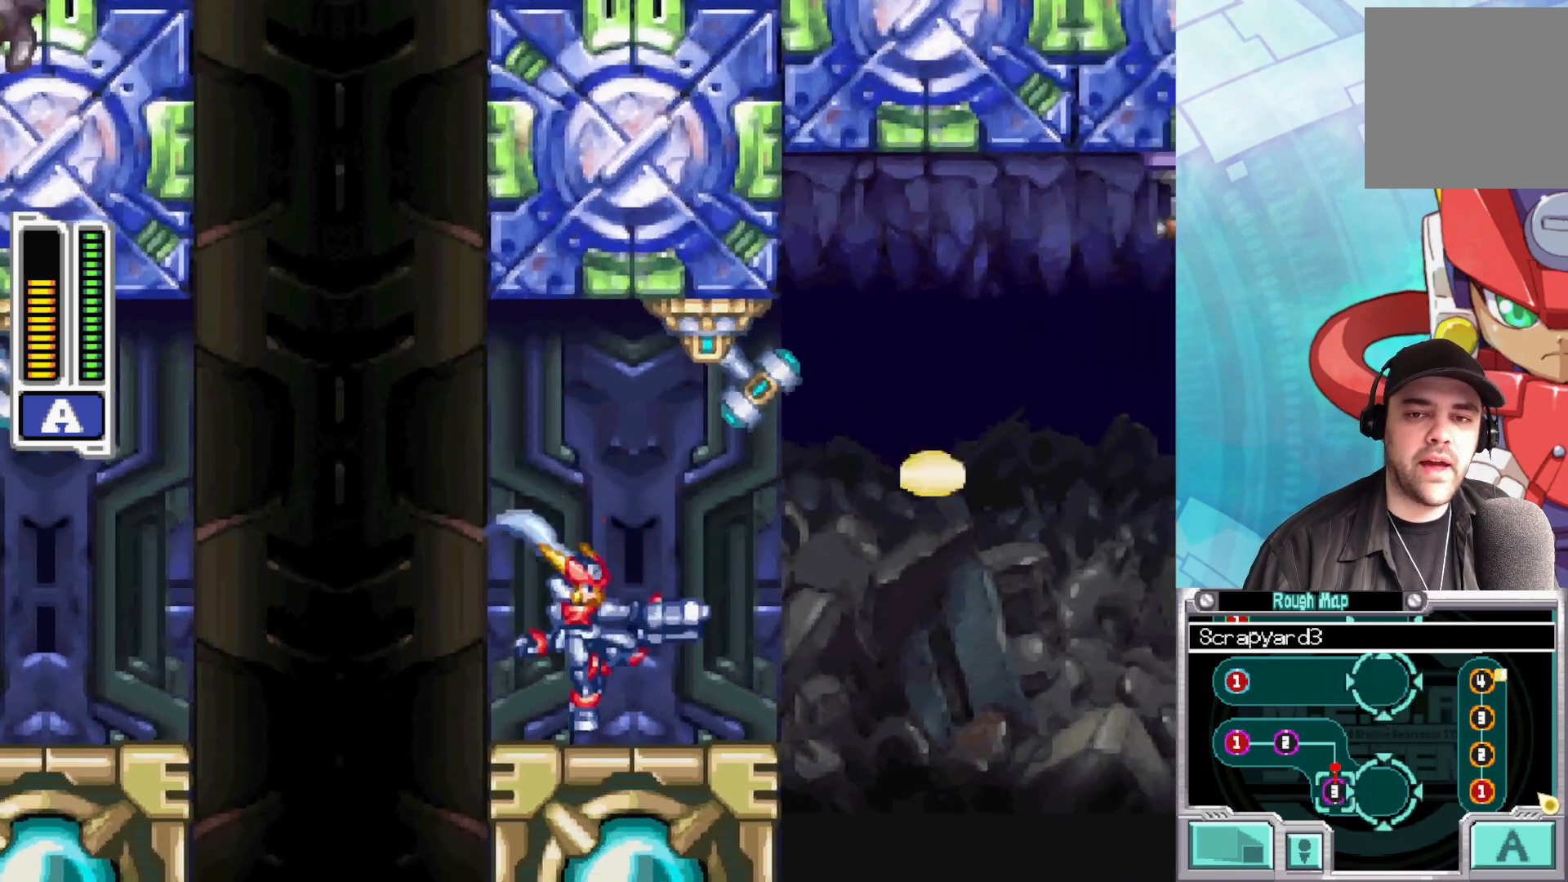
{"buttons": ["A"], "left_stick": "center", "right_stick": "center", "events": [[317, "A", "down"]]}
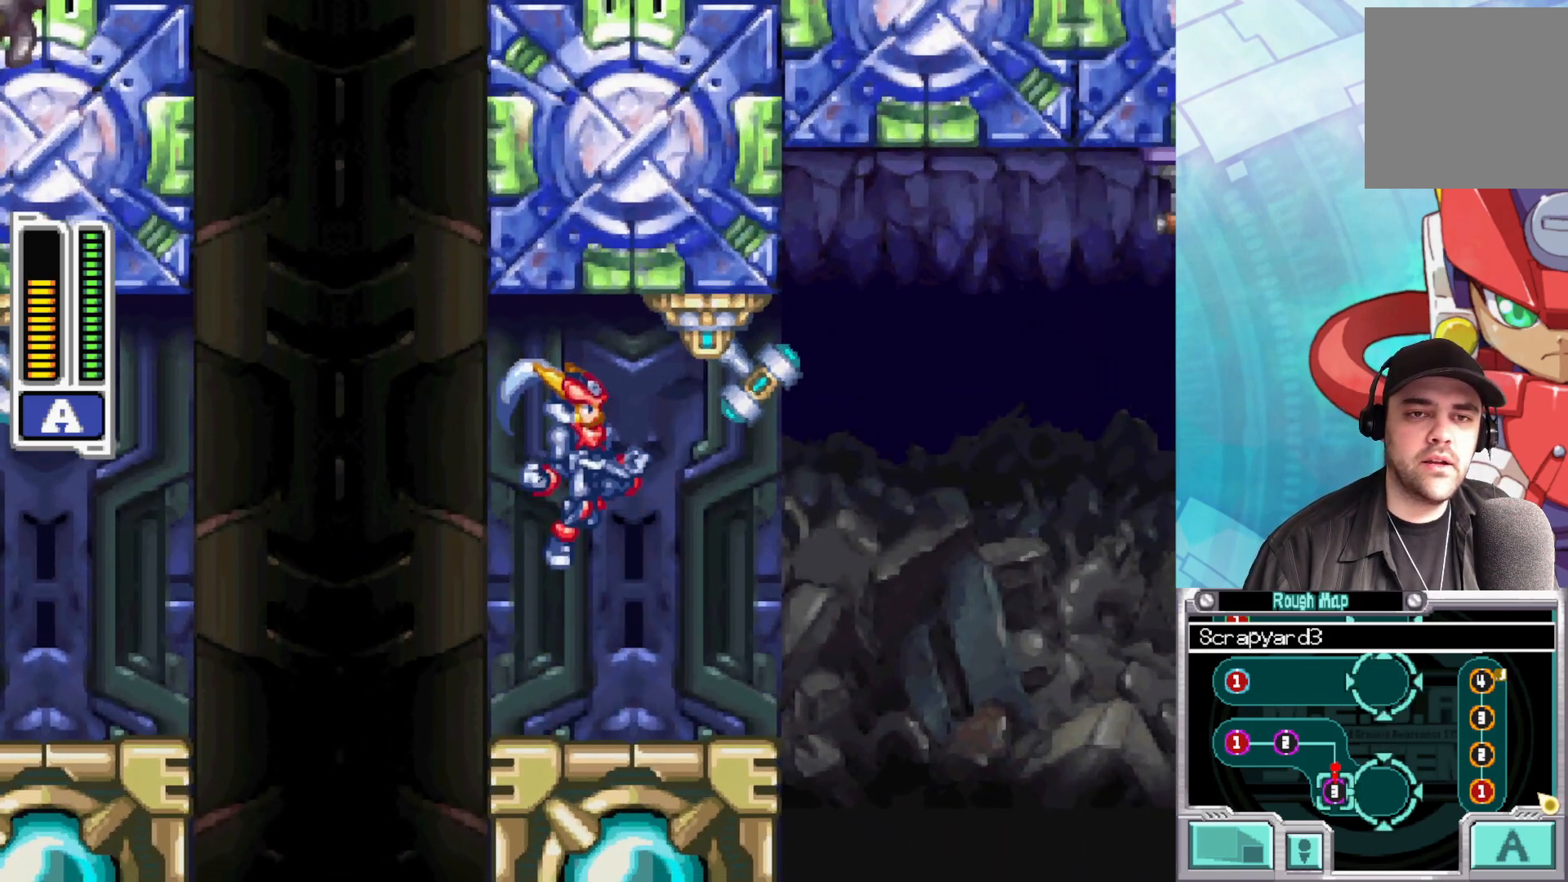
{"buttons": [], "left_stick": "center", "right_stick": "center", "events": [[250, "A", "up"]]}
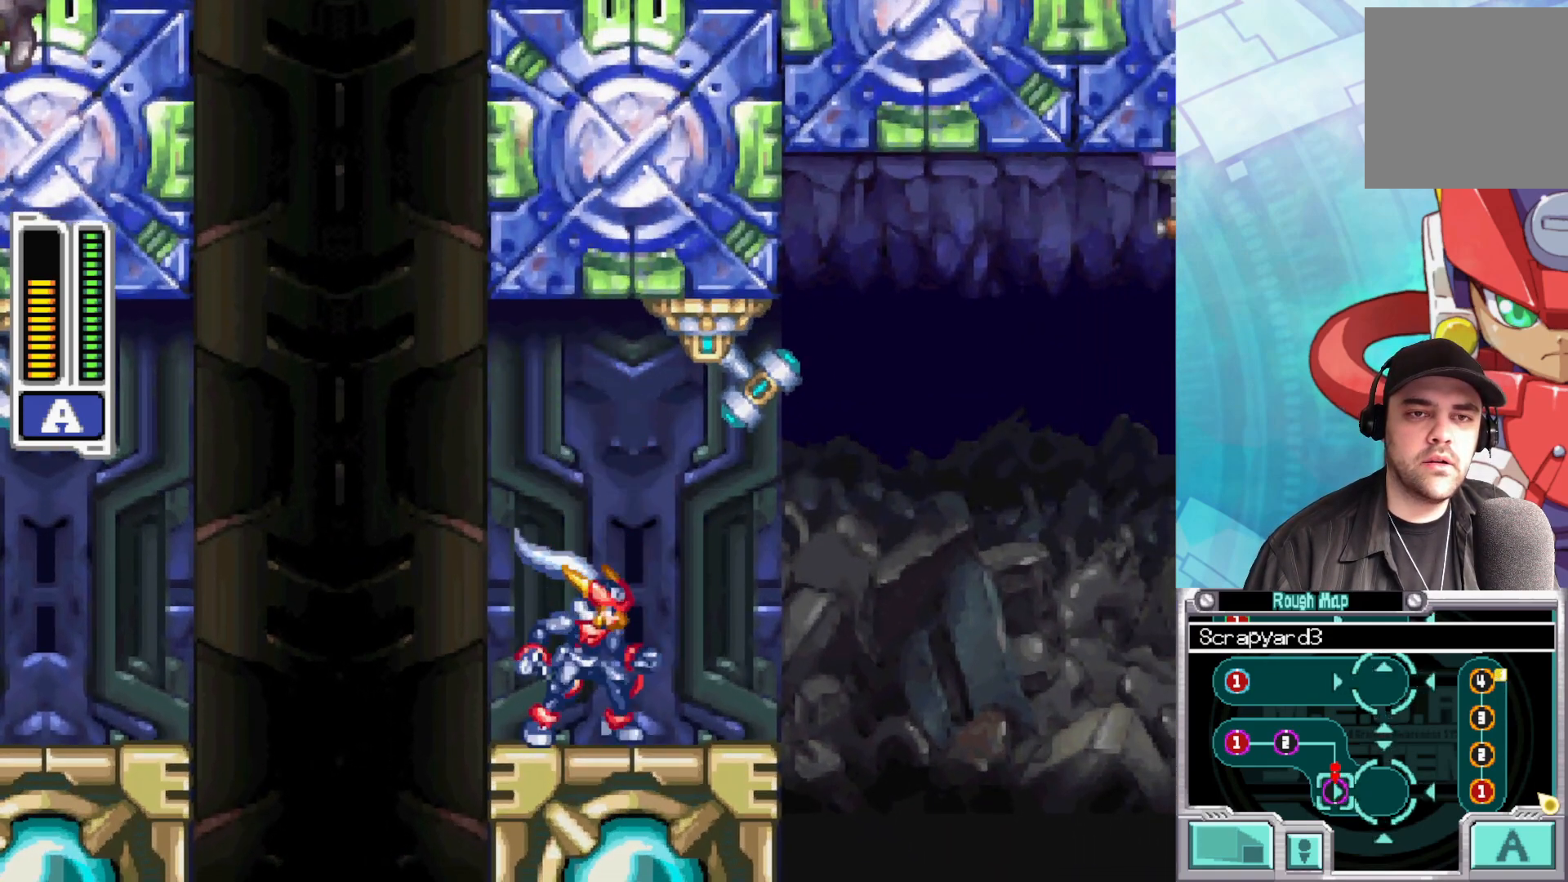
{"buttons": ["L1"], "left_stick": "center", "right_stick": "center", "events": [[183, "left_stick", "left"], [333, "left_stick", "center"], [417, "L1", "down"]]}